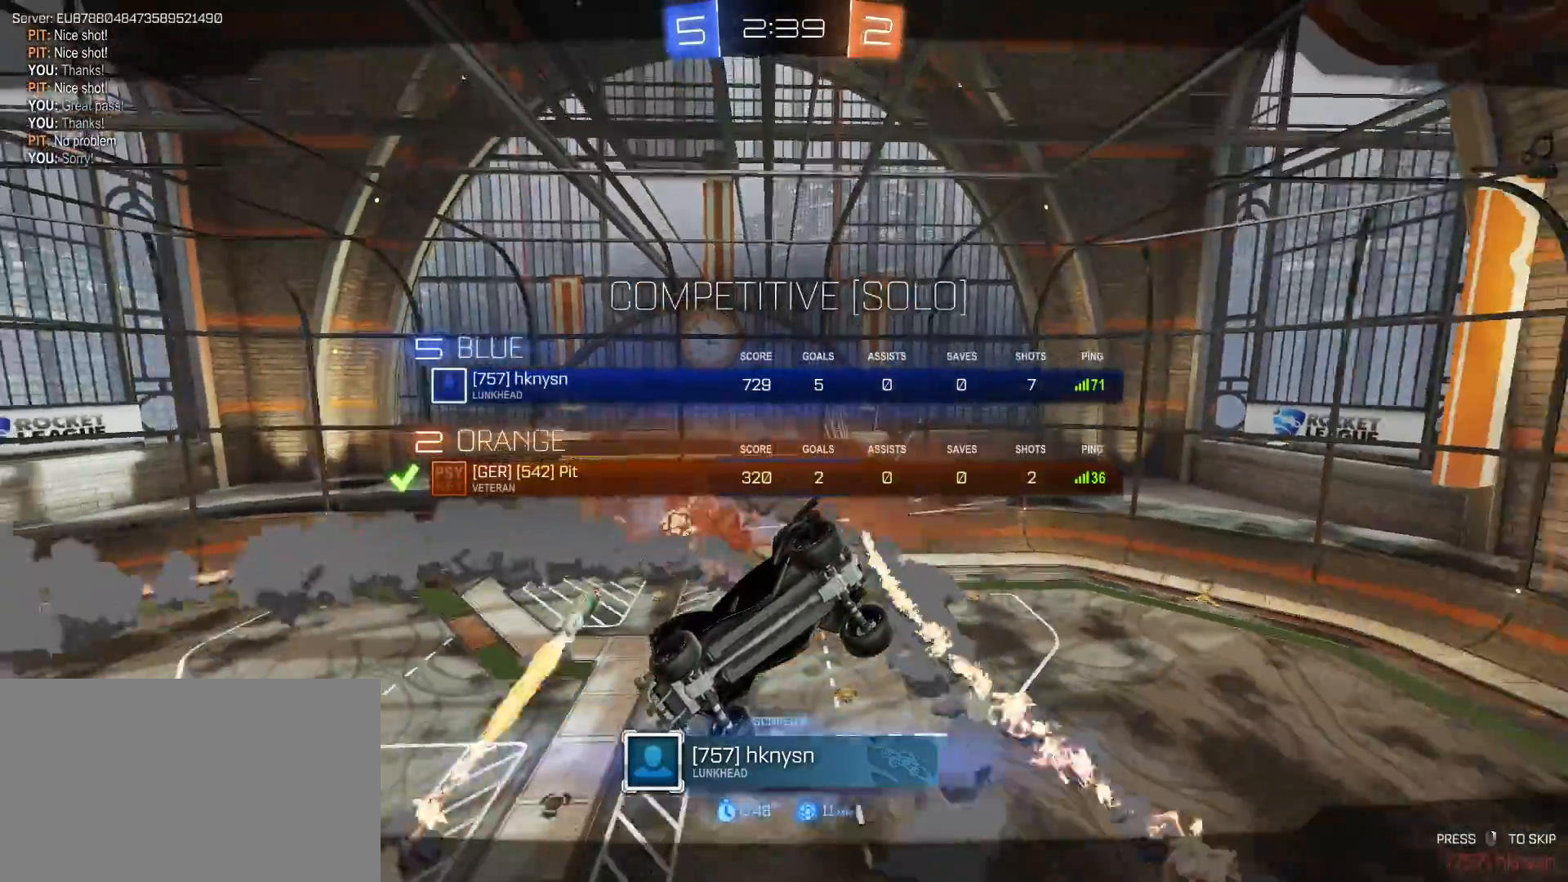
Gameplay with keyboard and mouse; each line is a JSON object with the keys and mouse buttons held at the frame after it. "events" lists presses ("down") and releases ("up") of "1", "2", "3", "4", "5", "a", "alt", "c", "caps_lock", "ctrl", "d", "e", "f", "g", "q", "r", "s", "shift", "space", "t", "tab", "v", "w", "x", "z", "mouse_left", "mouse_wheel" and "mouse_right" between this image and that frame as [ms after this image, input, new state], when the widget could be followed in between. "mouse_left", "mouse_wheel", "mouse_right" = the "left", "wheel", "right" buttons of the "mouse" list. No other keys are recorded. "wheel" means that the mouse wheel is clicked or scrolled. "mouse_move" is the direction in which the mouse moves at that frame (one of eight, or "still"), when it could be read.
{"keys": ["tab"], "mouse": [], "mouse_move": "still", "events": []}
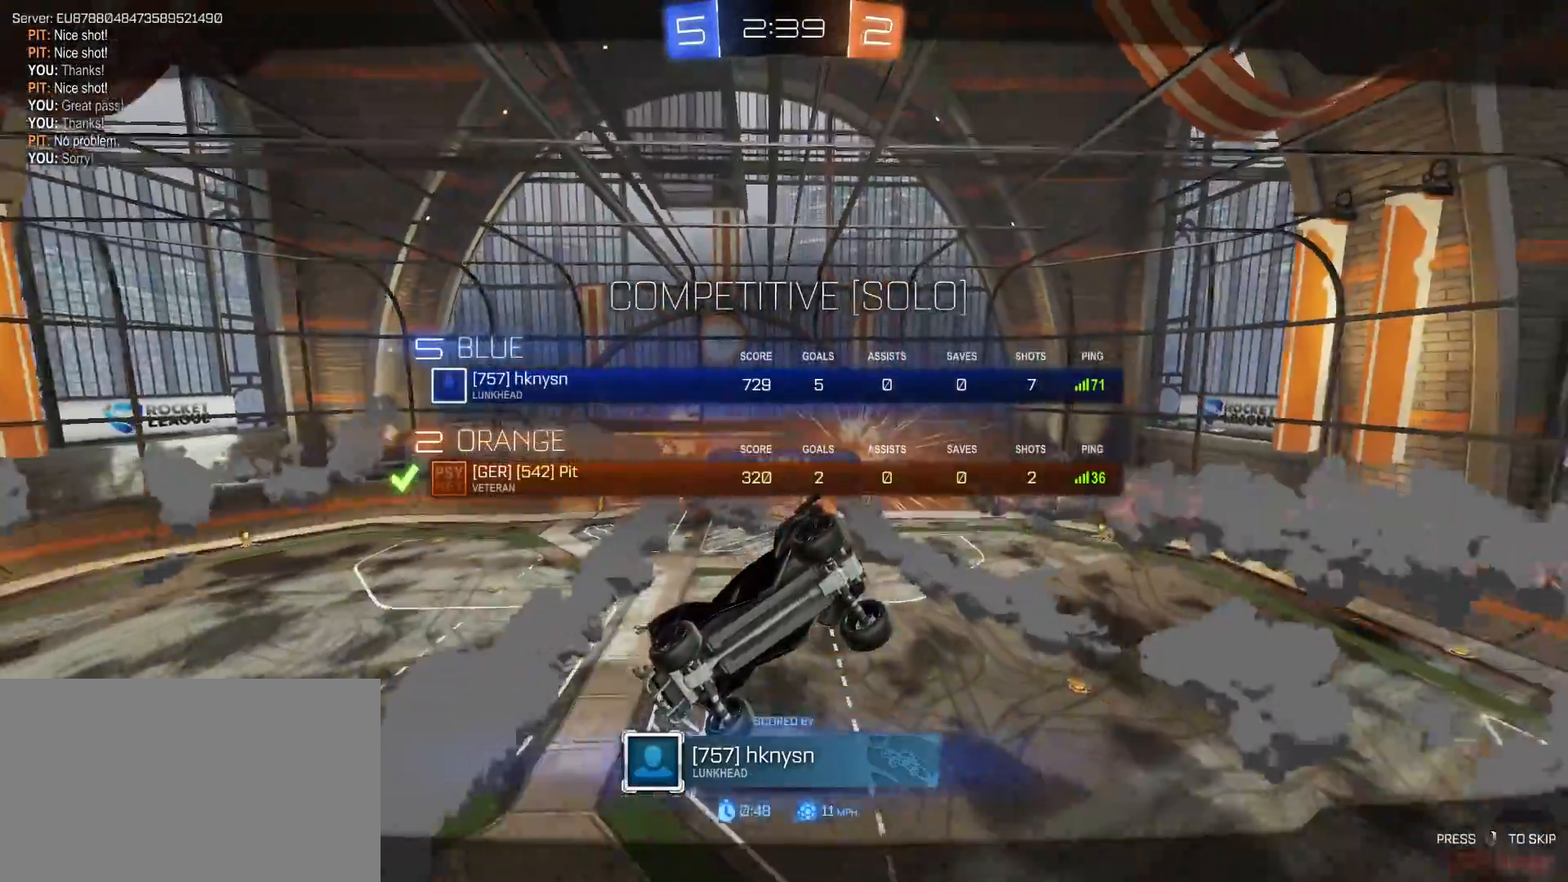
{"keys": ["tab"], "mouse": [], "mouse_move": "still", "events": []}
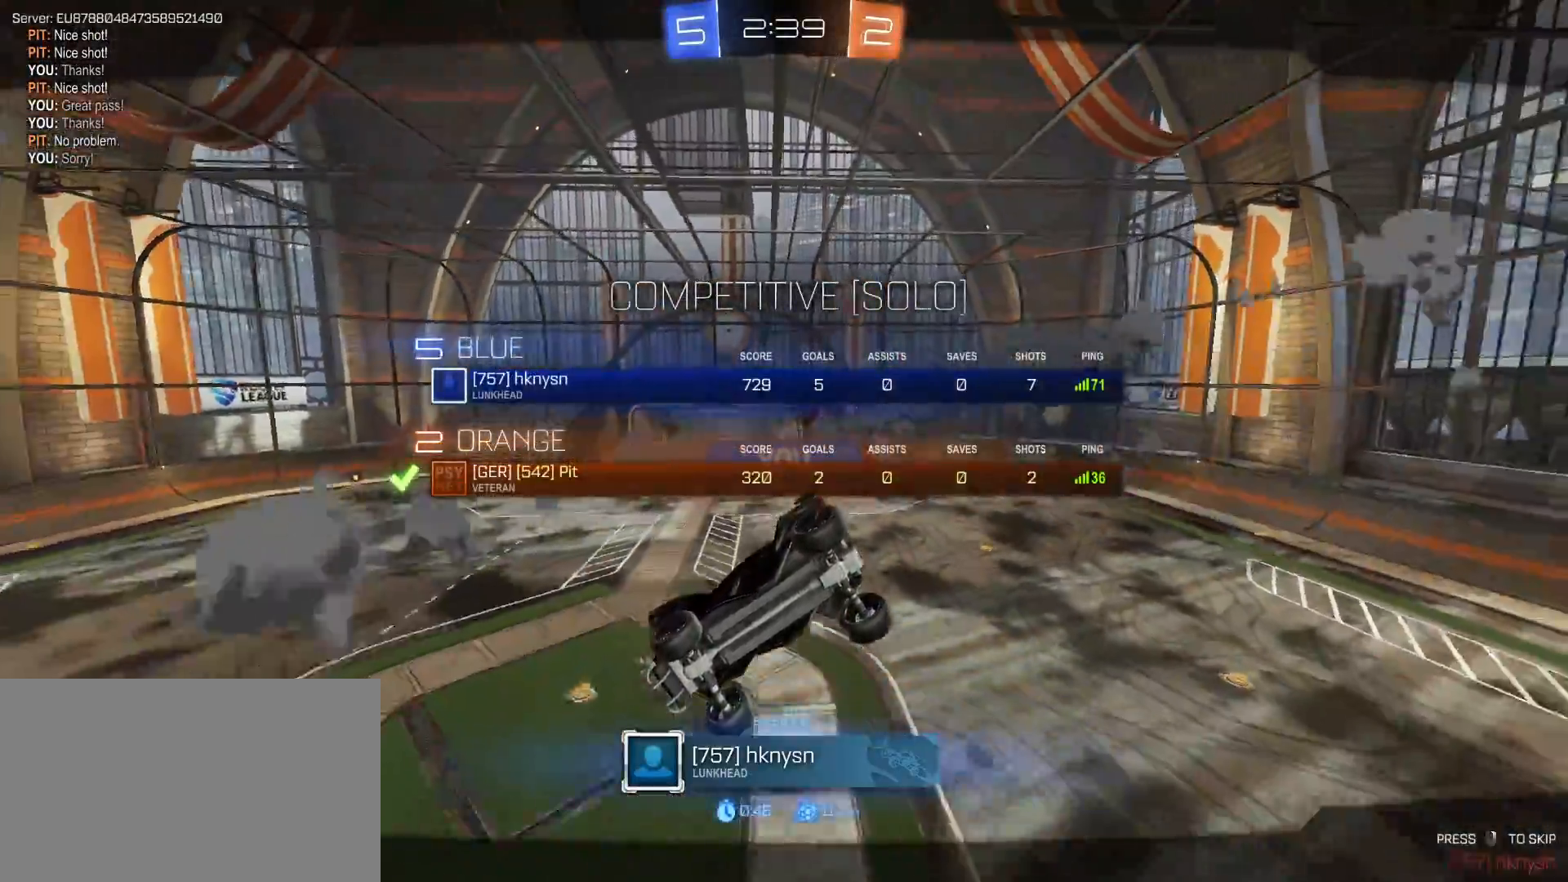
{"keys": ["tab"], "mouse": [], "mouse_move": "still", "events": []}
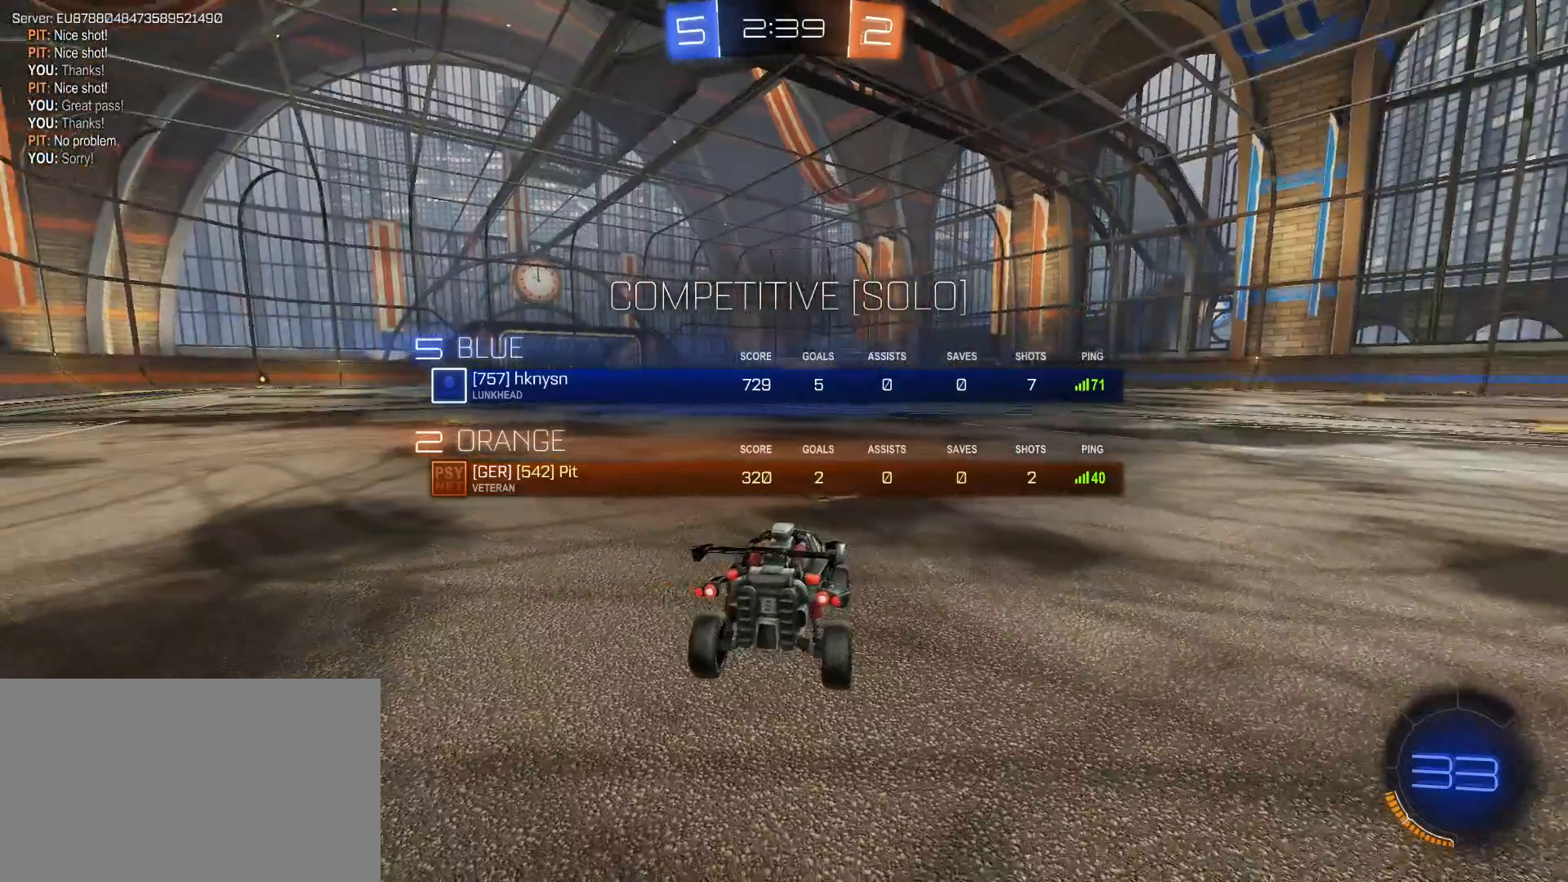
{"keys": ["tab"], "mouse": [], "mouse_move": "still", "events": []}
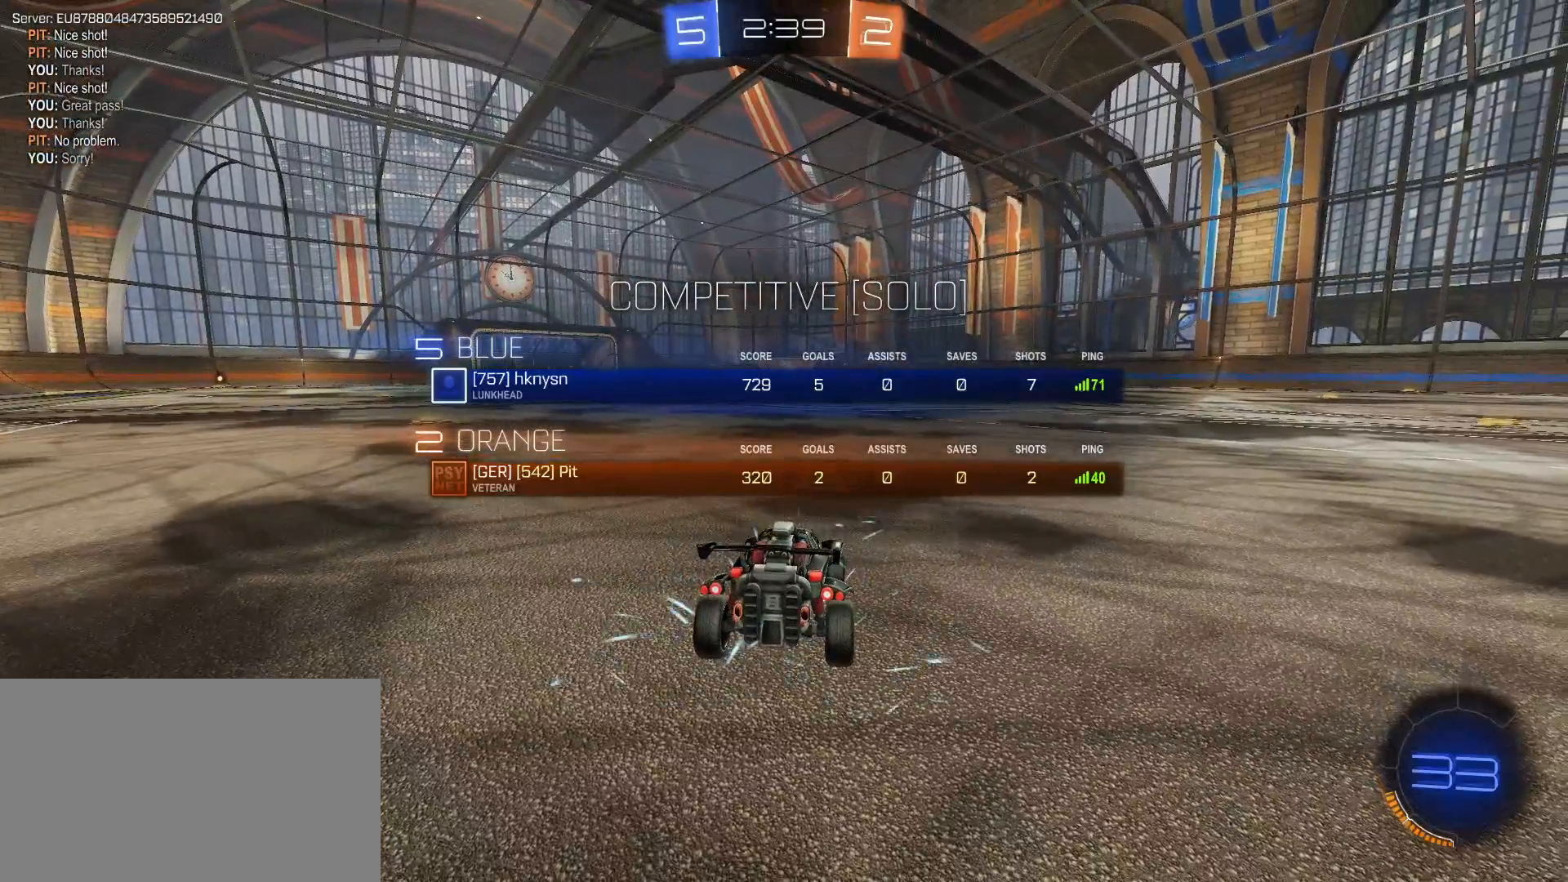
{"keys": ["tab"], "mouse": [], "mouse_move": "still", "events": []}
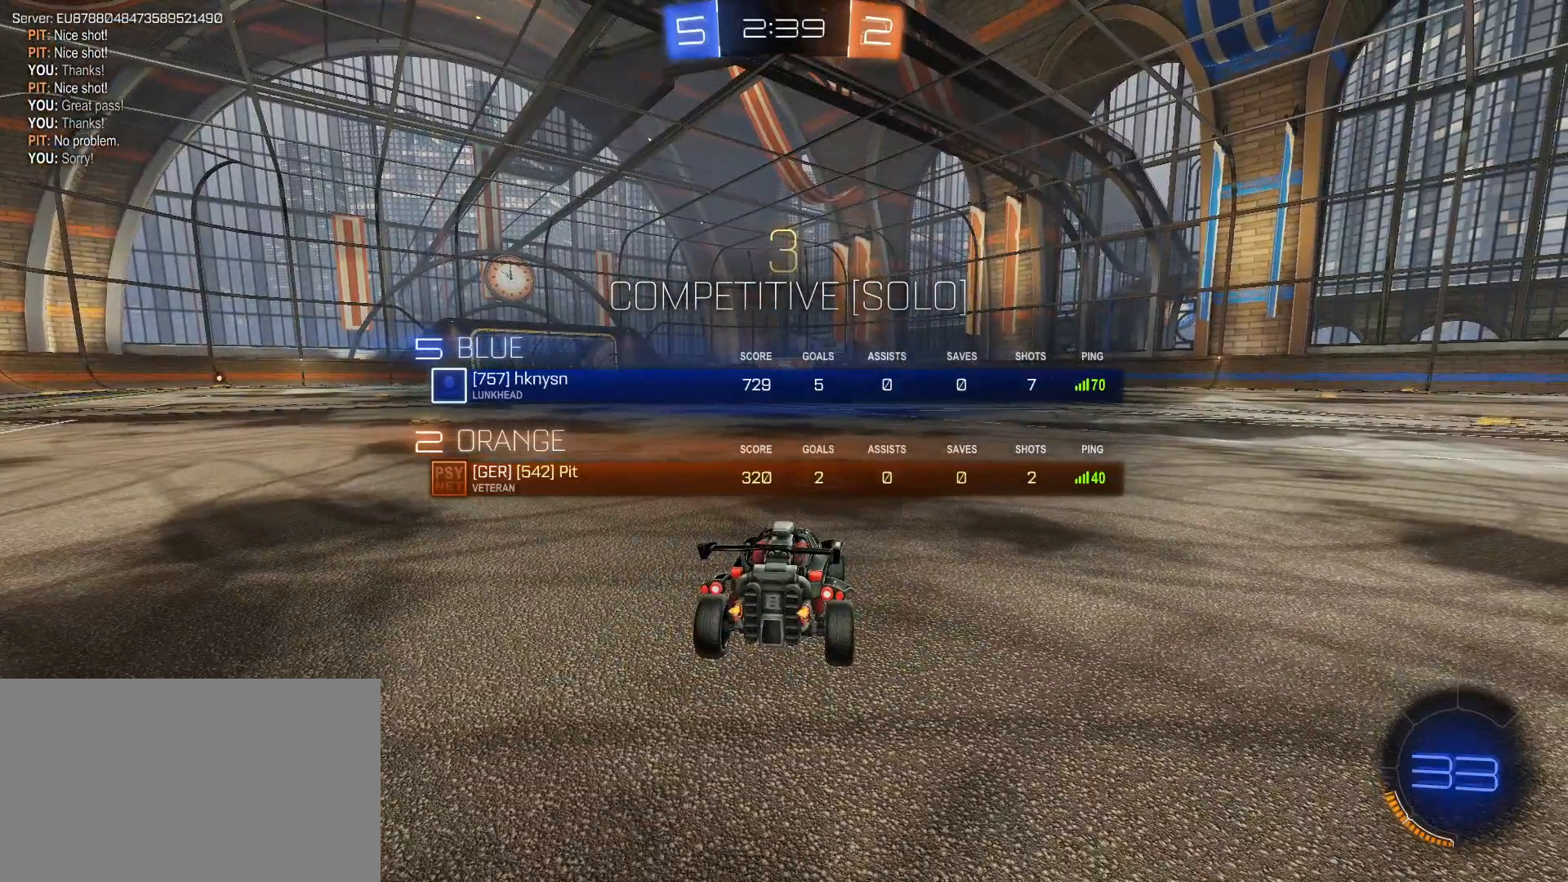
{"keys": ["w"], "mouse": [], "mouse_move": "still", "events": [[317, "tab", "up"], [317, "w", "down"]]}
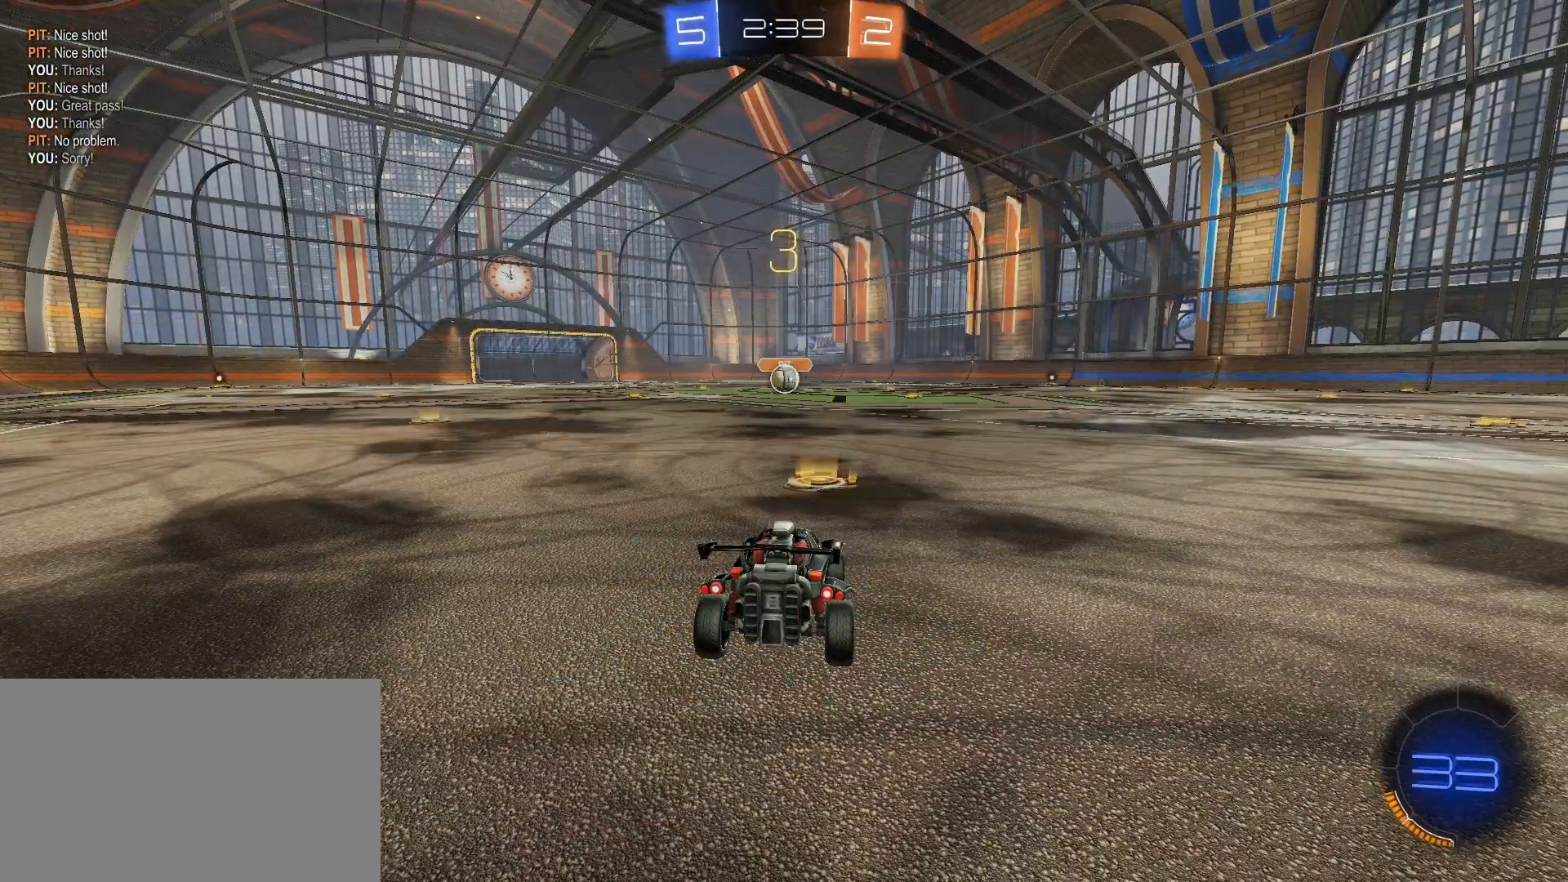
{"keys": ["space", "w"], "mouse": [], "mouse_move": "still", "events": [[433, "space", "down"]]}
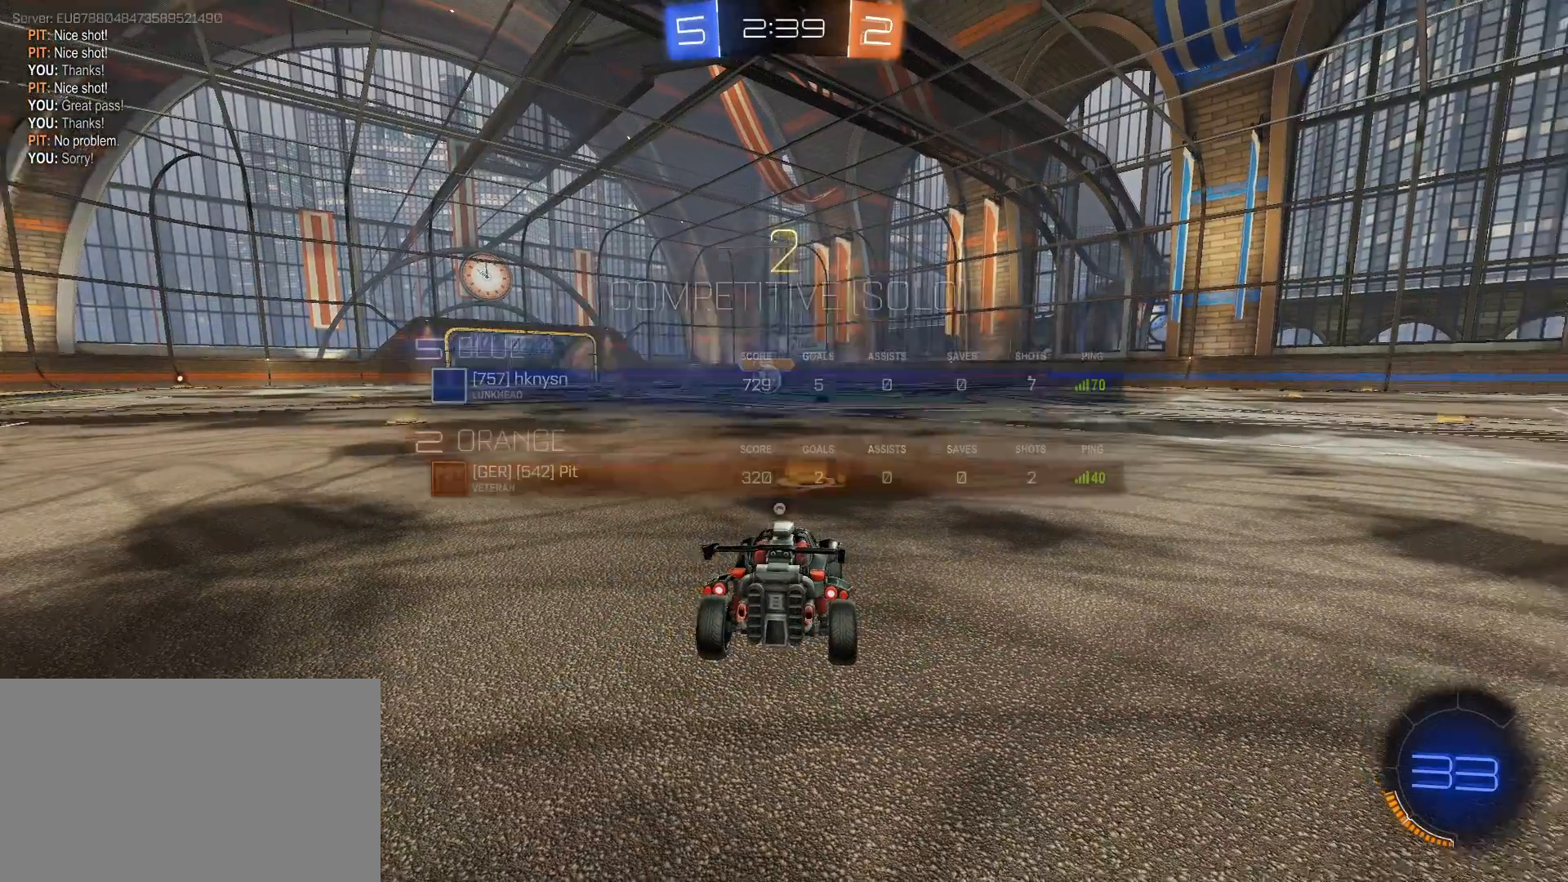
{"keys": ["tab", "w"], "mouse": ["left"], "mouse_move": "down-left", "events": [[33, "tab", "down"], [117, "space", "up"], [167, "mouse_left", "down"], [217, "space", "down"], [350, "space", "up"]]}
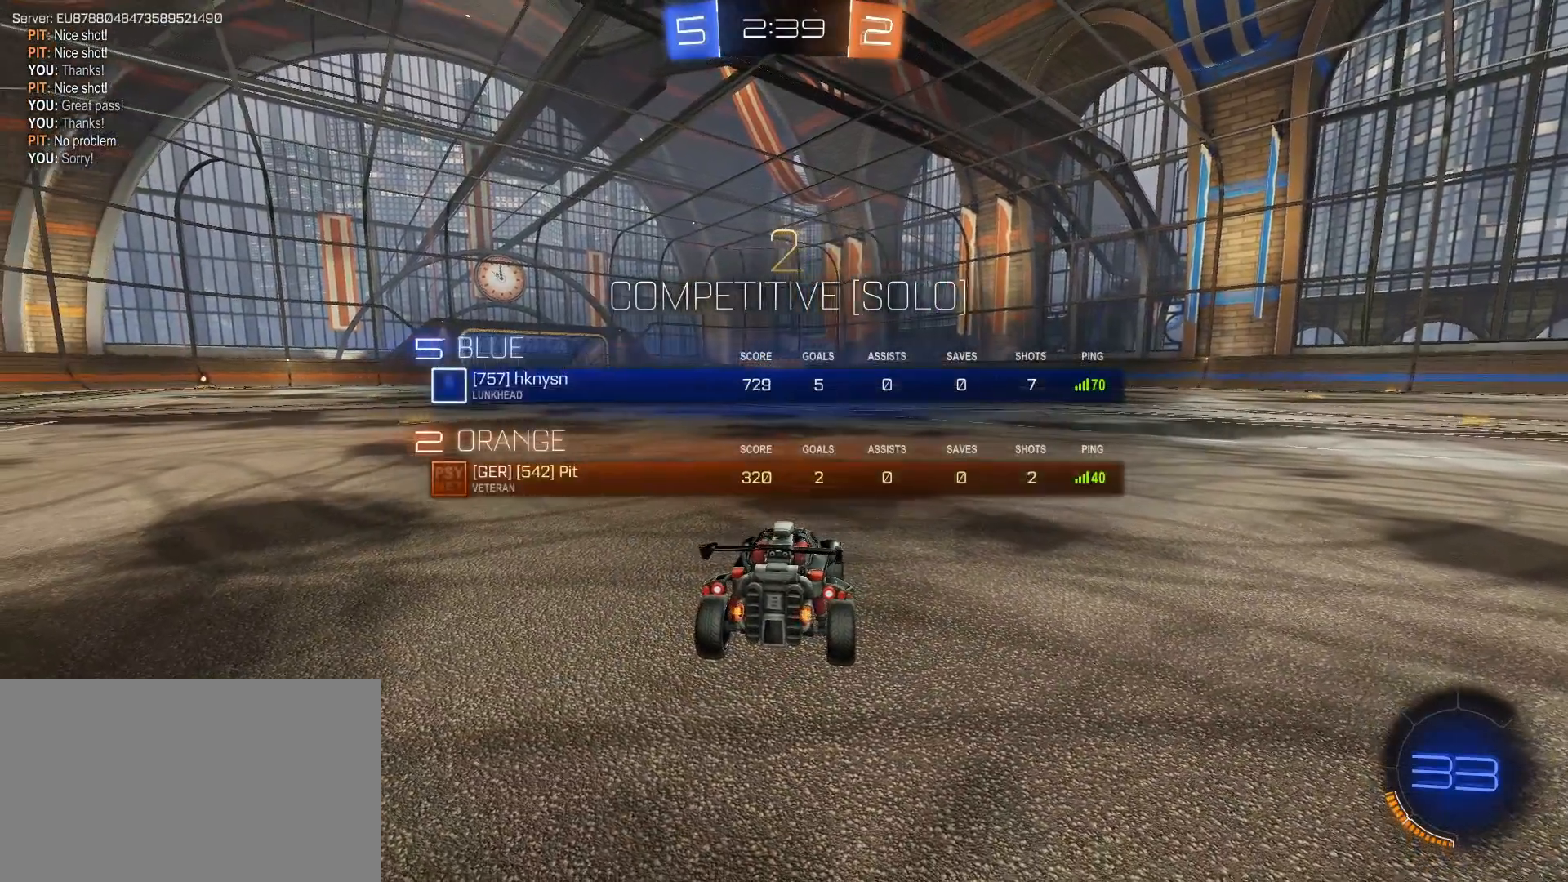
{"keys": ["w"], "mouse": ["left"], "mouse_move": "still", "events": [[233, "tab", "up"]]}
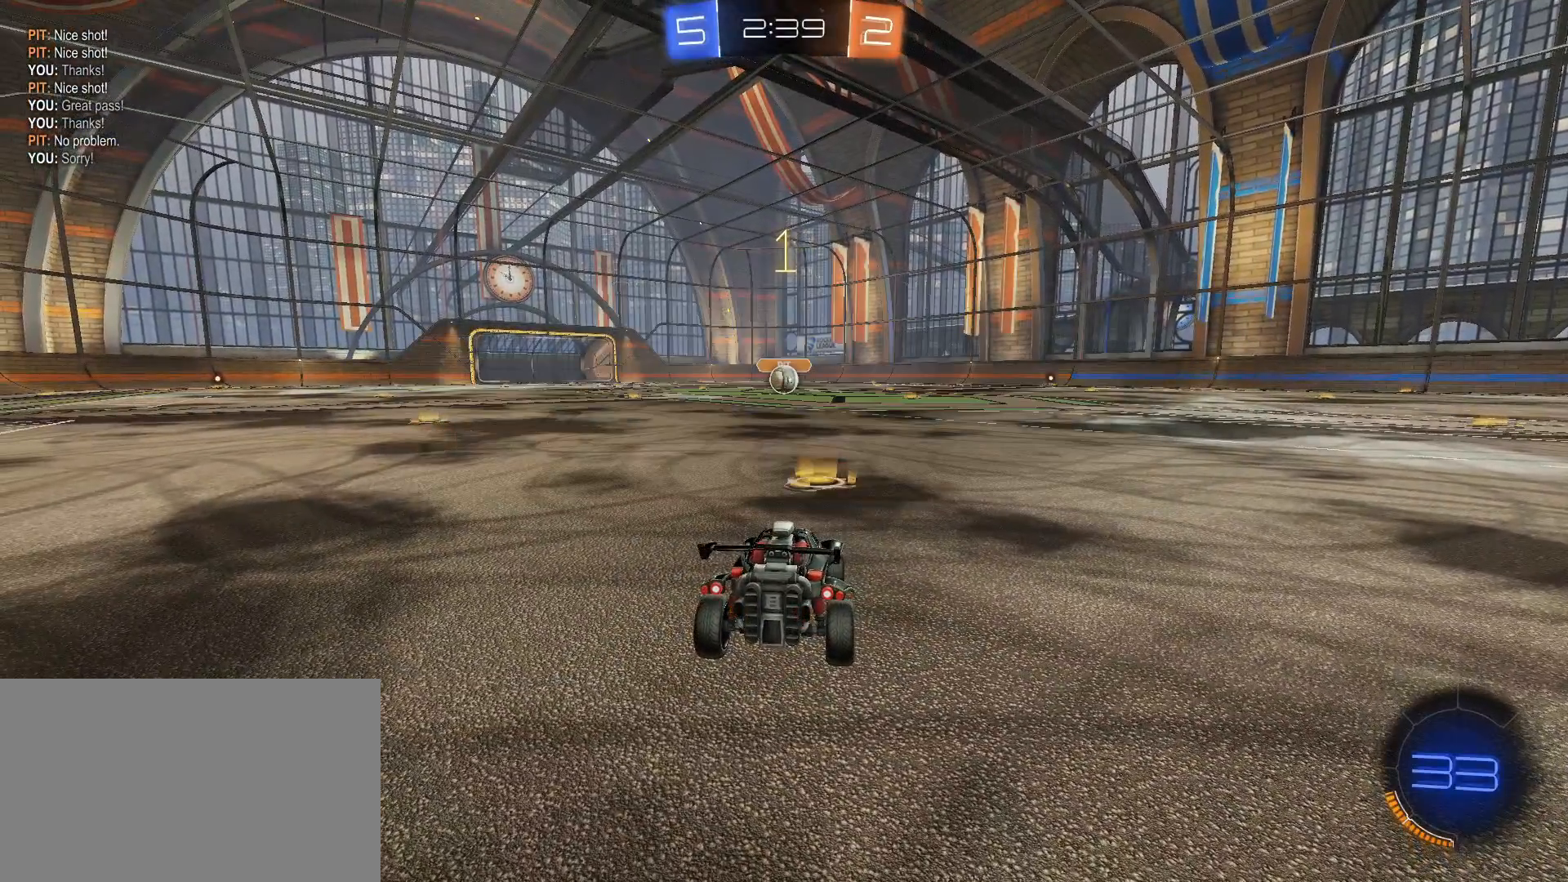
{"keys": ["w"], "mouse": ["left"], "mouse_move": "still", "events": []}
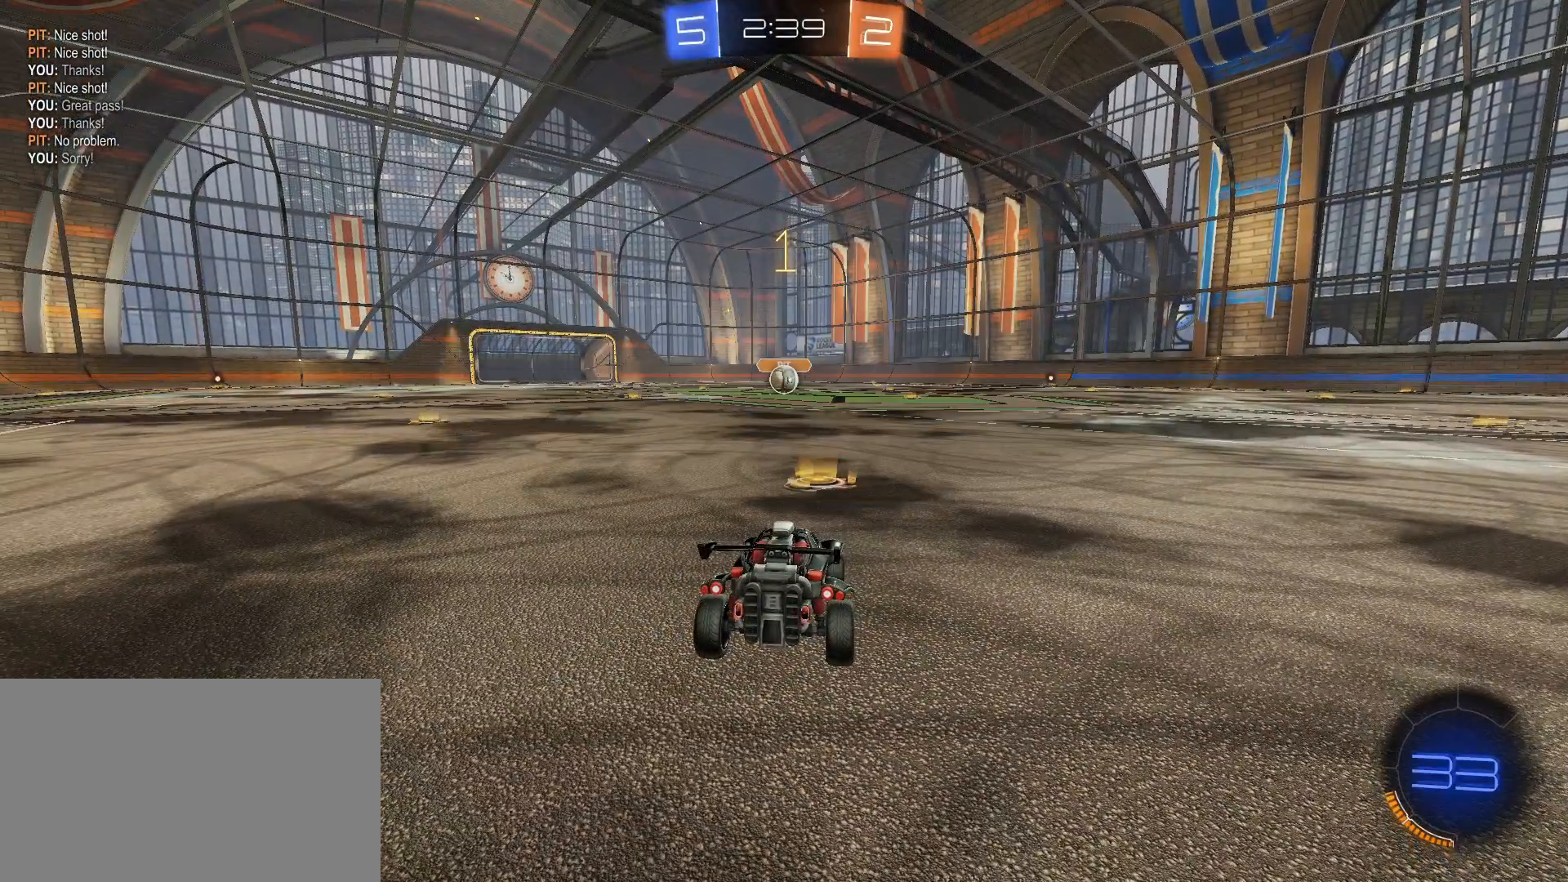
{"keys": ["w"], "mouse": ["left"], "mouse_move": "still", "events": [[150, "a", "down"], [217, "a", "up"]]}
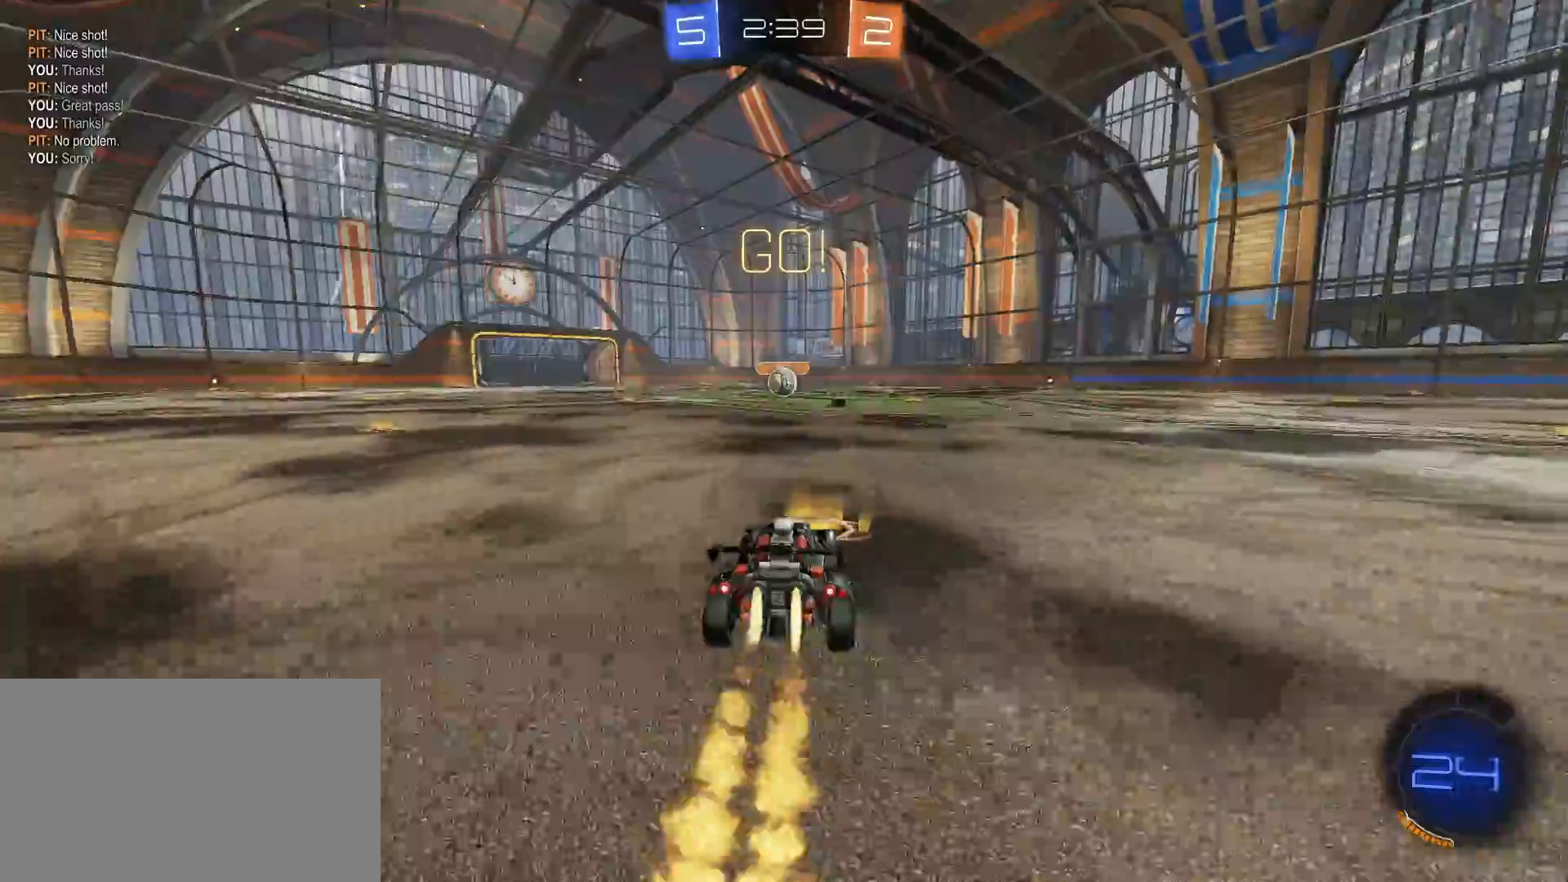
{"keys": [], "mouse": [], "mouse_move": "still", "events": [[100, "mouse_right", "down"], [133, "mouse_right", "up"], [183, "mouse_right", "down"], [367, "mouse_left", "up"], [367, "mouse_right", "up"], [467, "w", "up"]]}
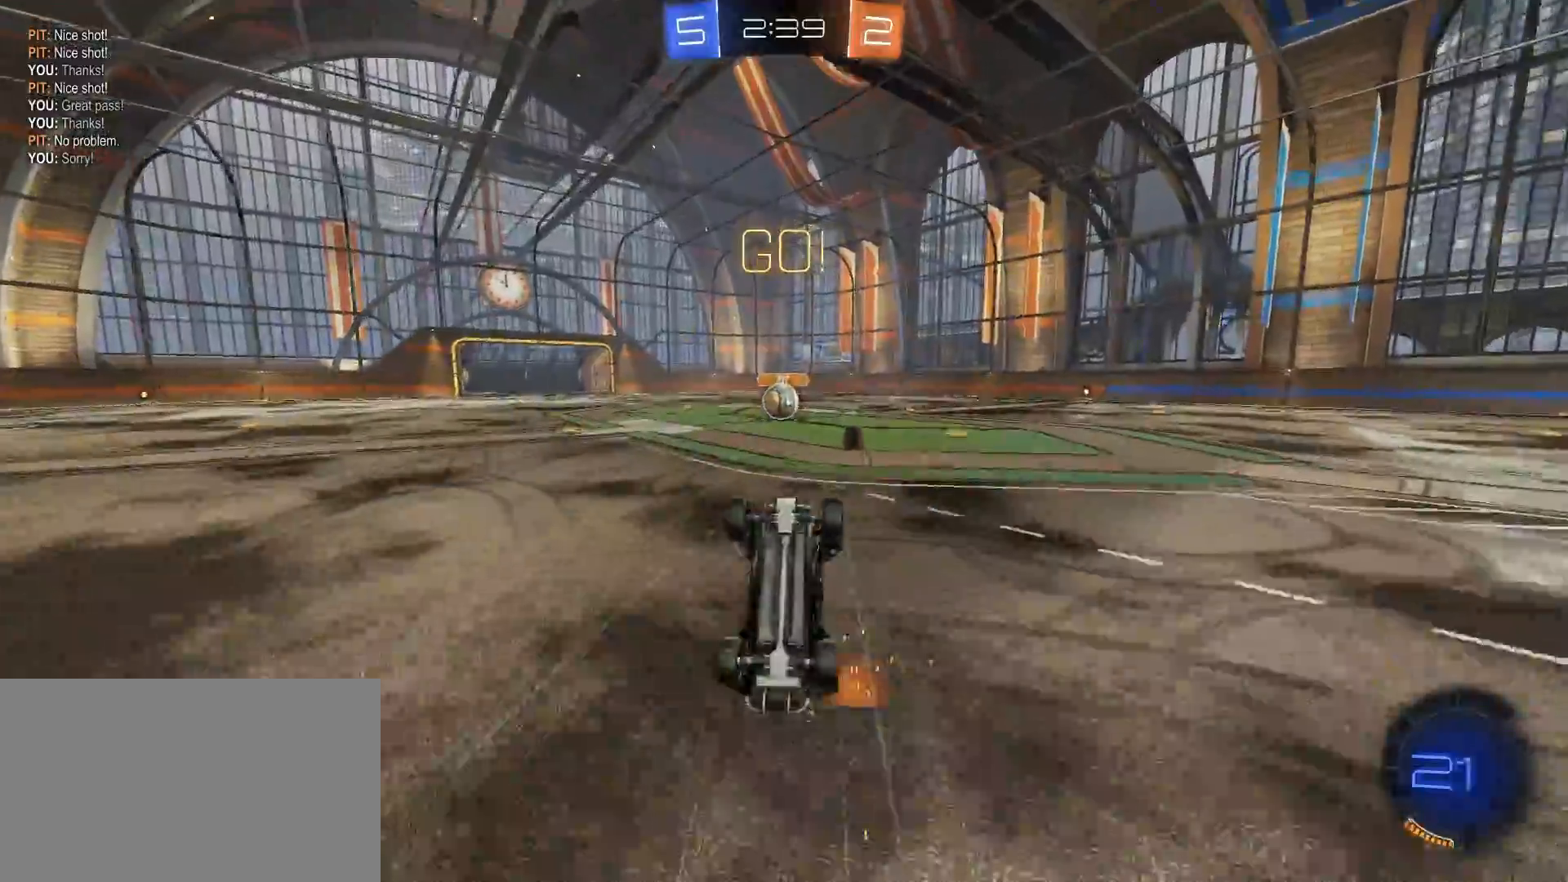
{"keys": [], "mouse": [], "mouse_move": "still", "events": [[433, "a", "down"], [467, "a", "up"]]}
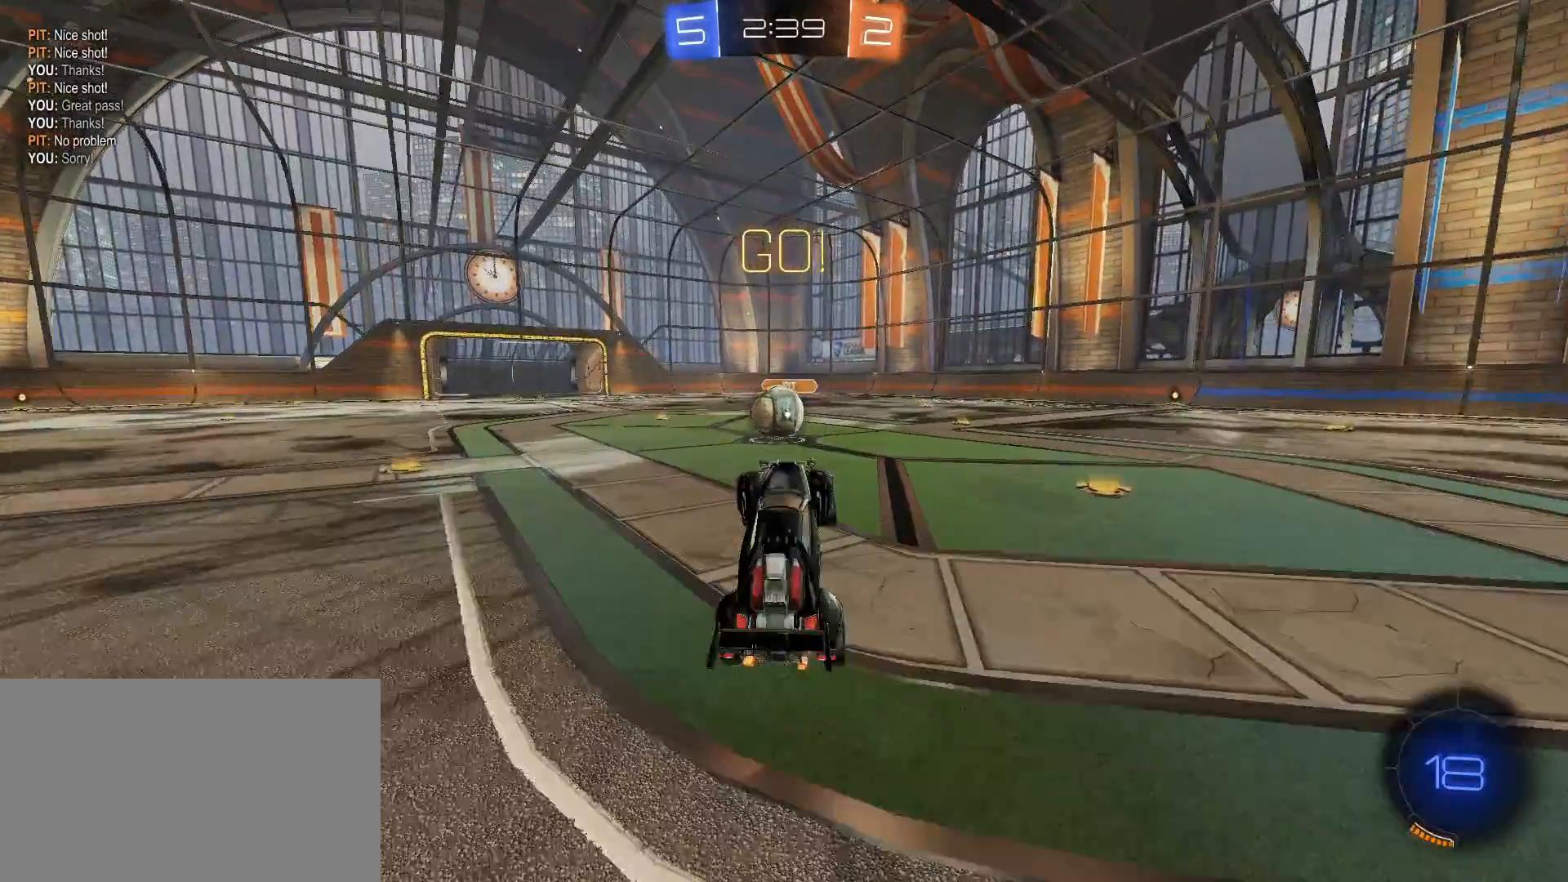
{"keys": ["a"], "mouse": ["left", "right"], "mouse_move": "still", "events": [[67, "mouse_left", "down"], [400, "a", "down"], [483, "mouse_right", "down"]]}
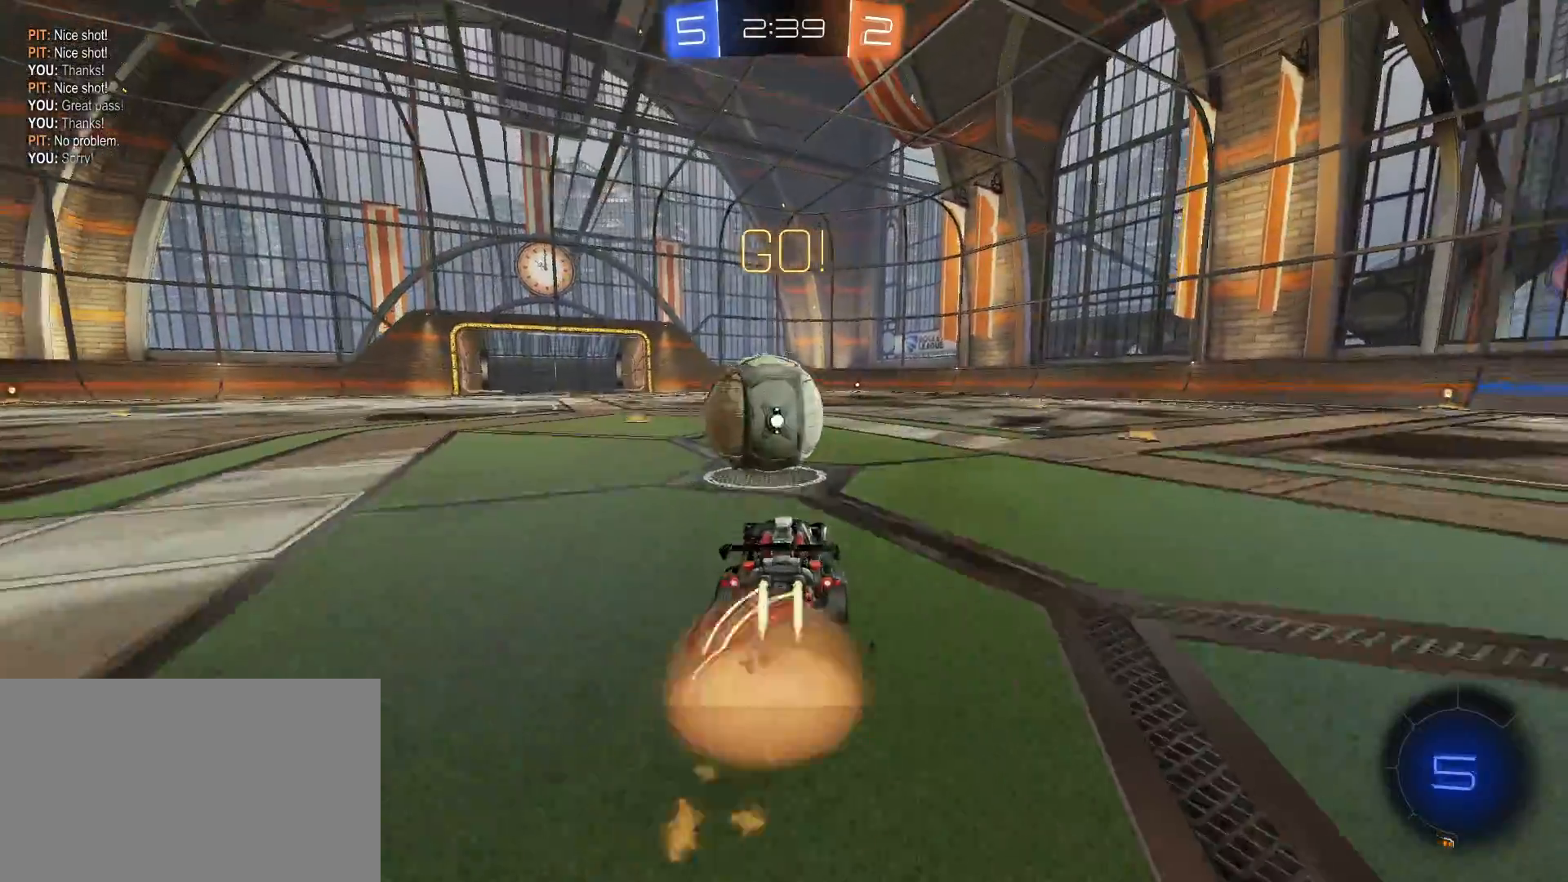
{"keys": ["a", "q"], "mouse": ["left", "right"], "mouse_move": "still", "events": [[33, "mouse_right", "up"], [133, "mouse_right", "down"], [367, "a", "up"], [450, "q", "down"], [500, "a", "down"]]}
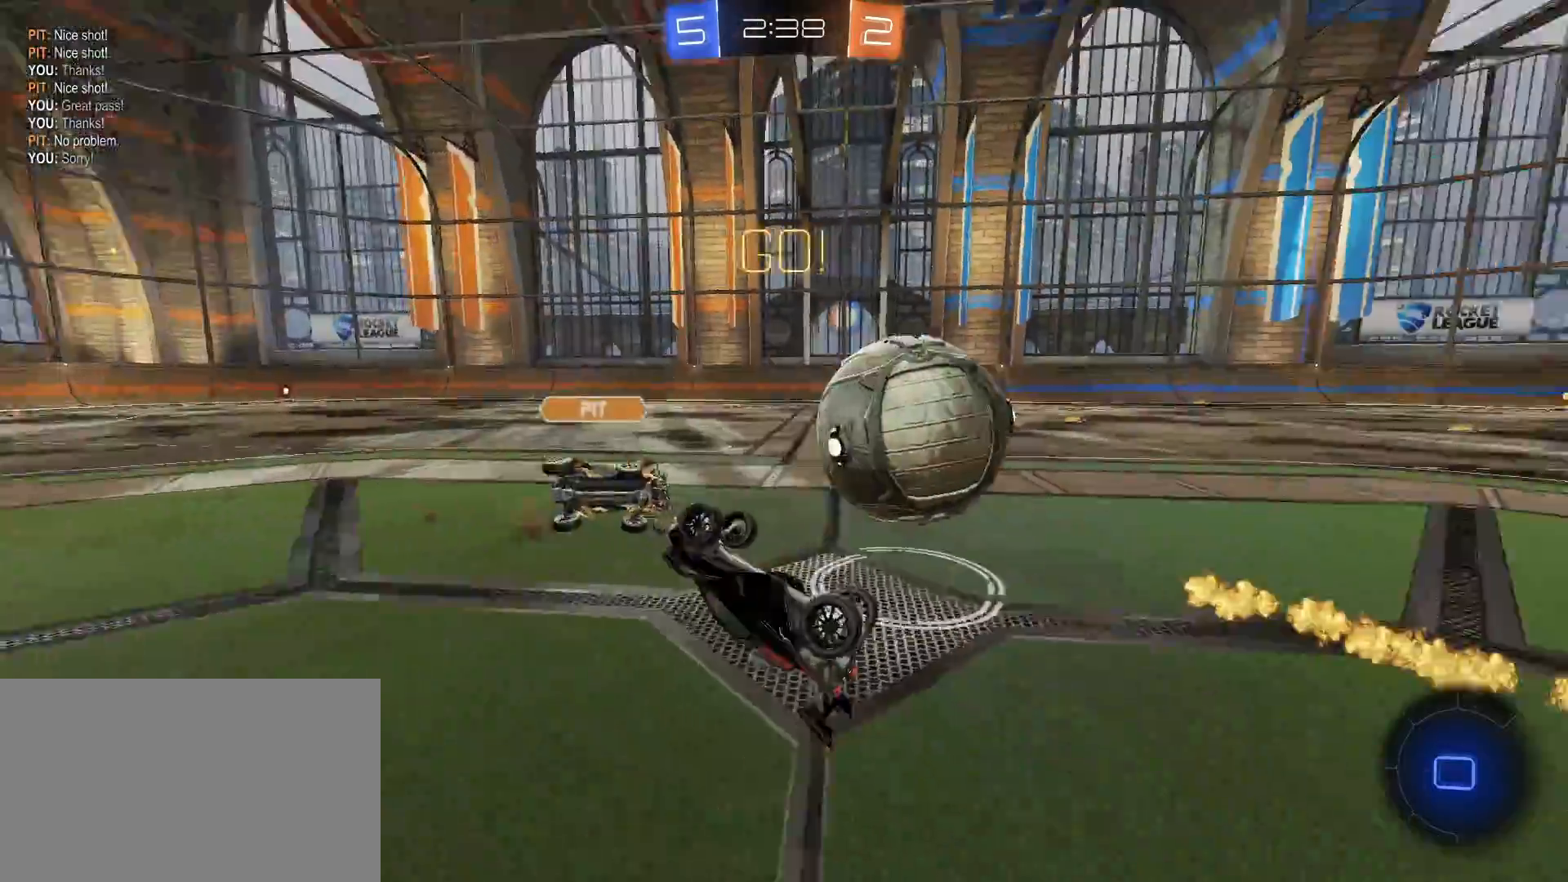
{"keys": ["d", "w"], "mouse": [], "mouse_move": "still", "events": [[150, "mouse_right", "up"], [200, "mouse_left", "up"], [333, "a", "up"], [333, "d", "down"], [383, "q", "up"], [383, "w", "down"]]}
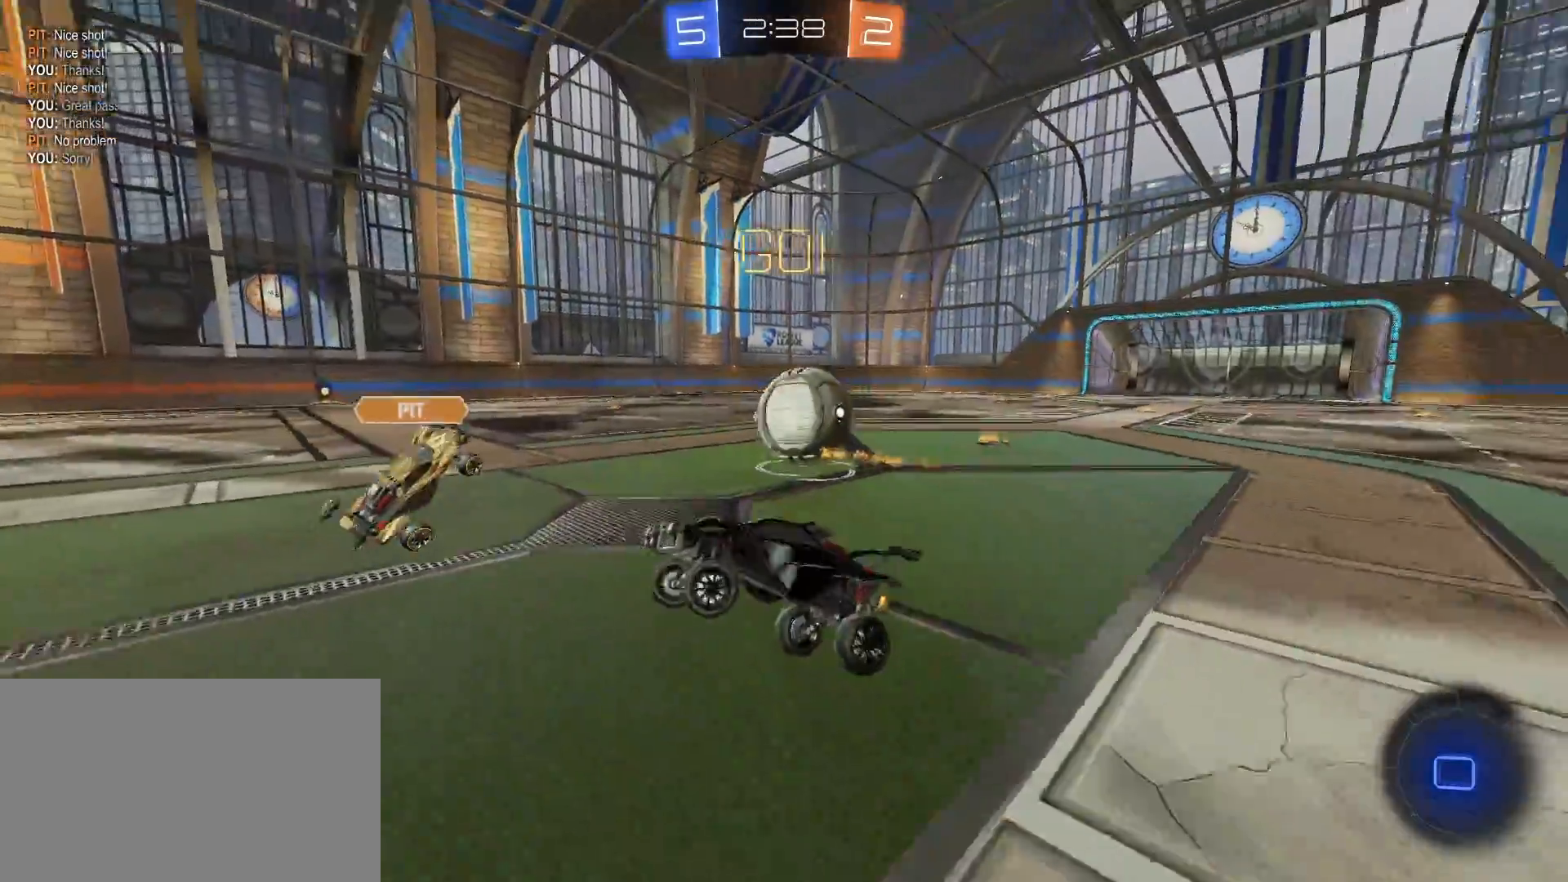
{"keys": ["d", "shift", "w"], "mouse": [], "mouse_move": "still", "events": [[217, "shift", "down"], [317, "shift", "up"], [450, "shift", "down"]]}
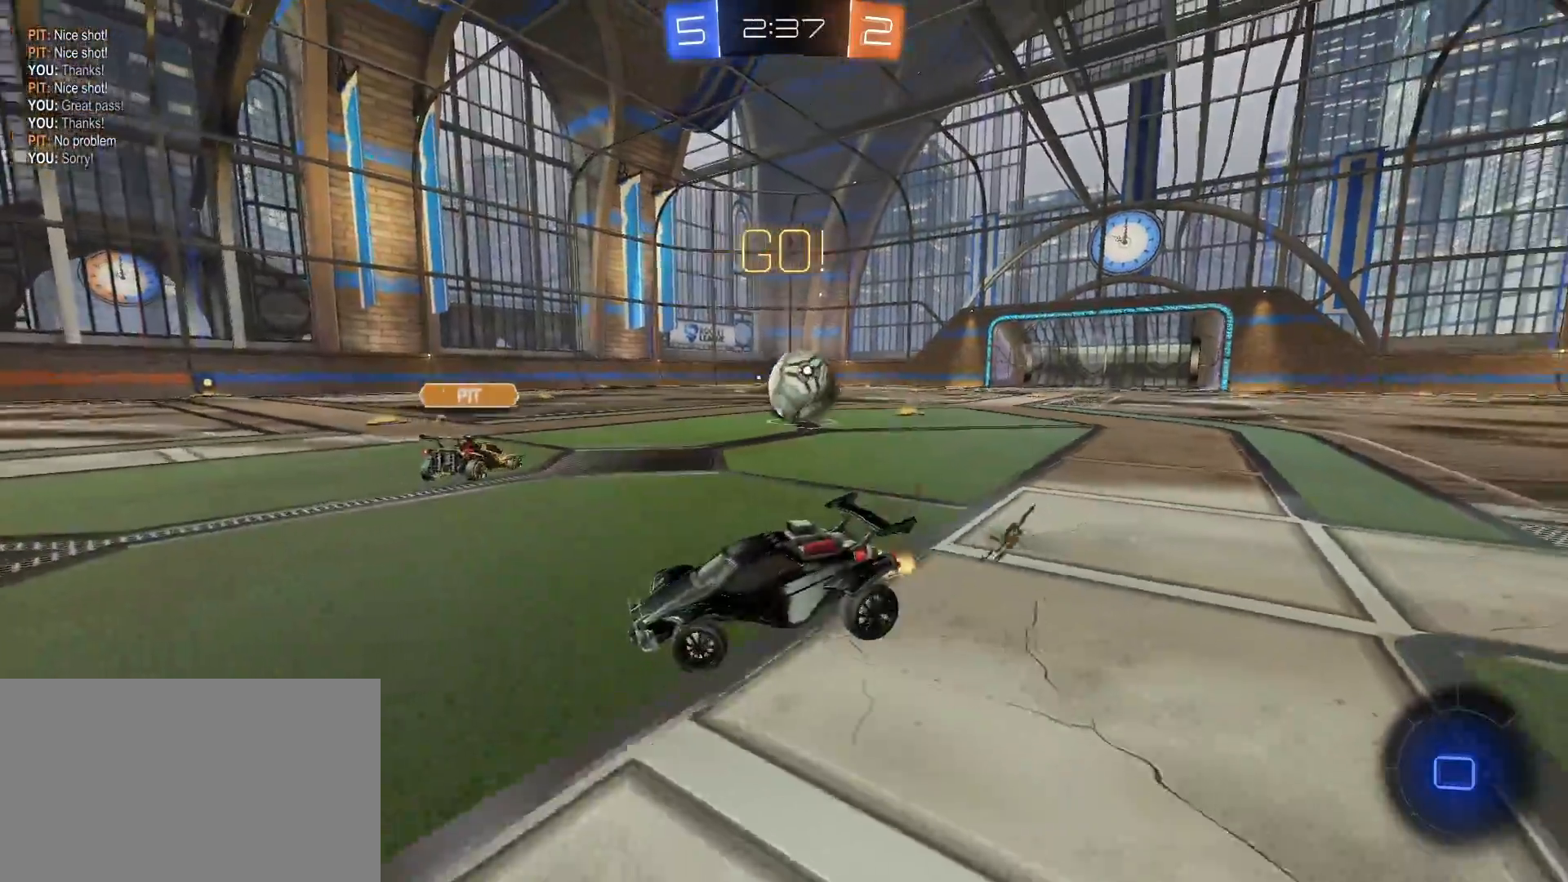
{"keys": ["d", "w"], "mouse": [], "mouse_move": "still", "events": [[33, "shift", "up"]]}
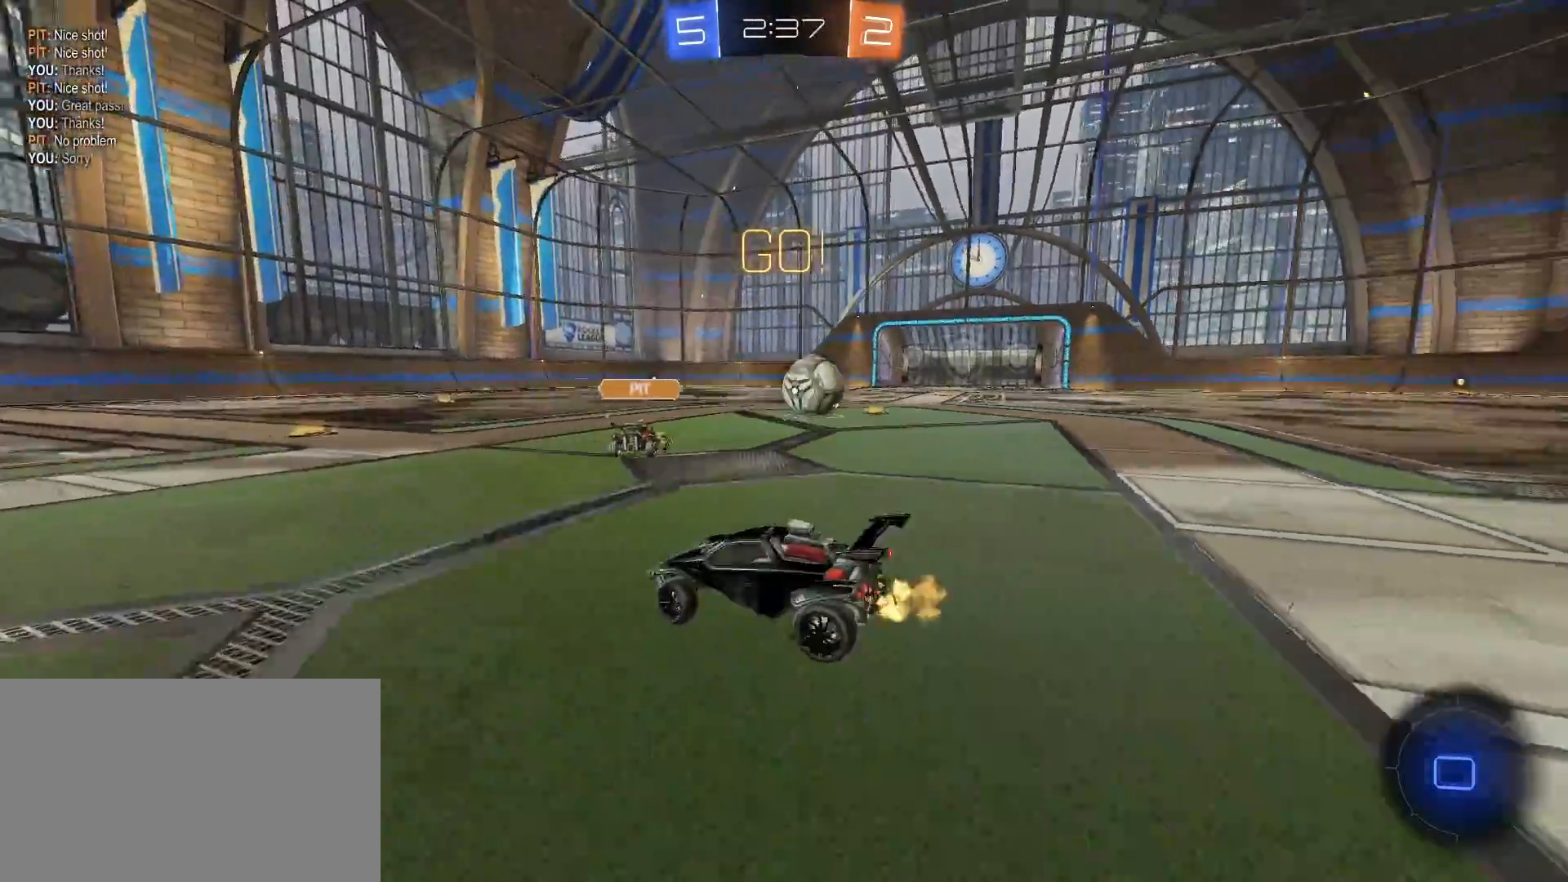
{"keys": ["d", "w"], "mouse": [], "mouse_move": "still", "events": []}
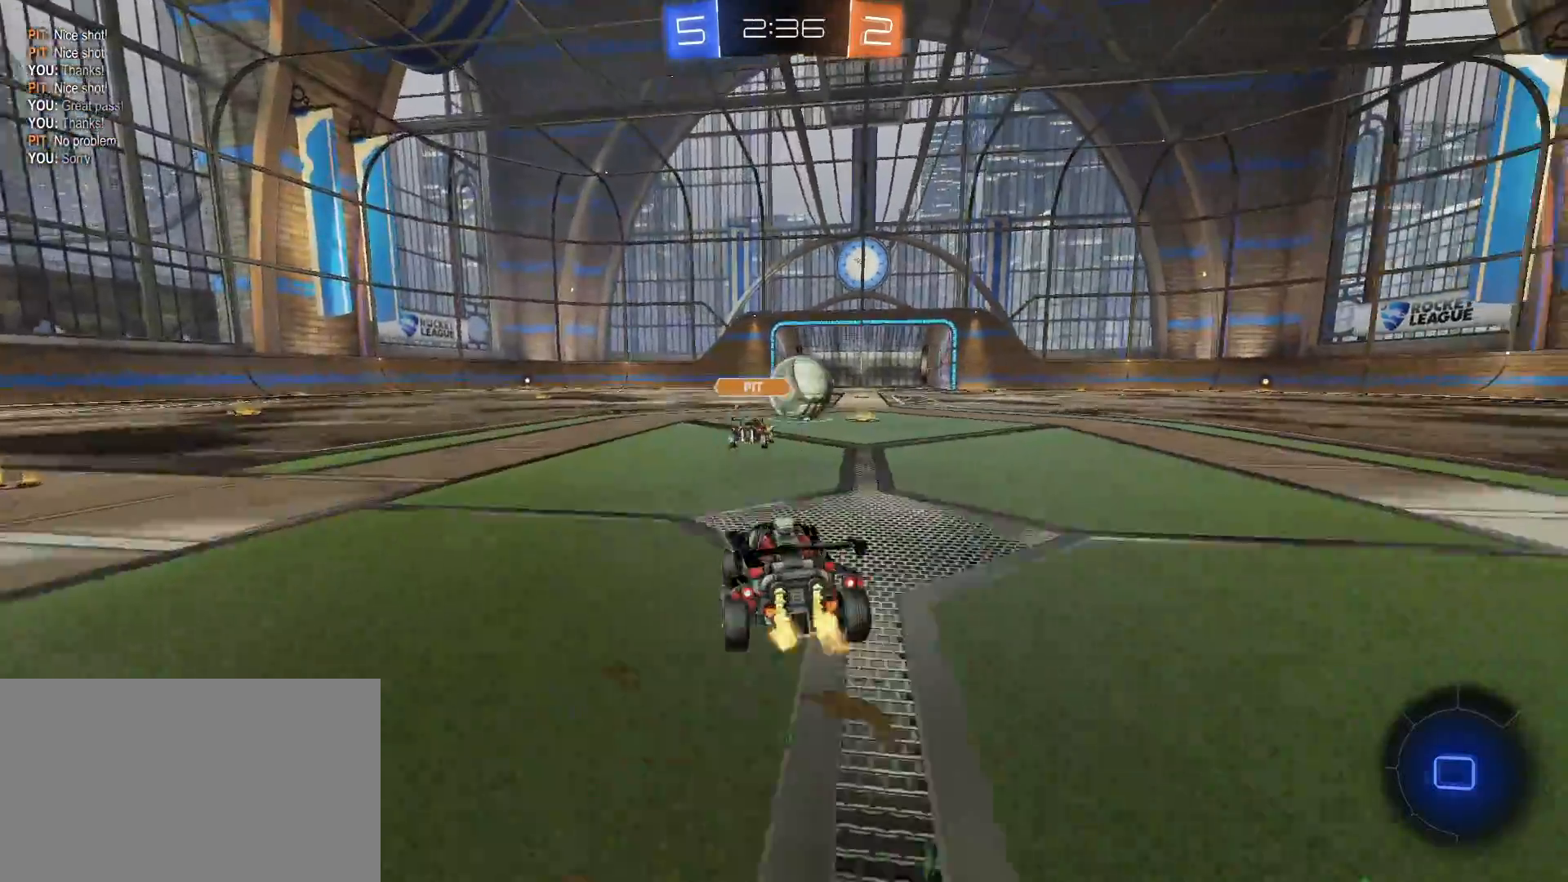
{"keys": ["w"], "mouse": ["left", "right"], "mouse_move": "still", "events": [[117, "d", "up"], [300, "mouse_left", "down"], [350, "mouse_right", "down"], [433, "mouse_right", "up"], [483, "mouse_right", "down"]]}
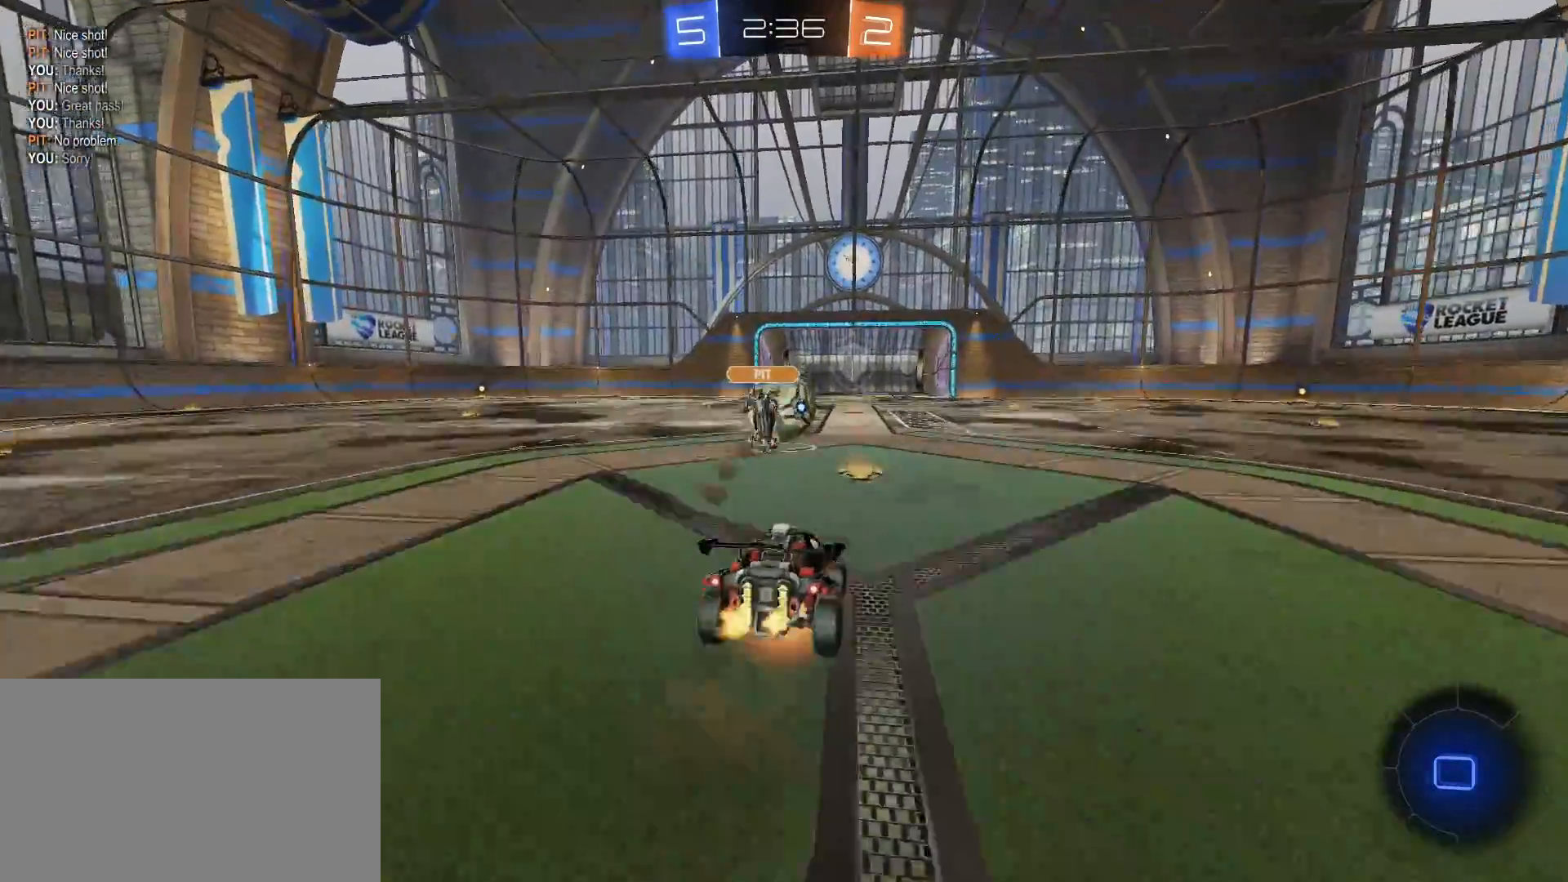
{"keys": [], "mouse": [], "mouse_move": "still", "events": [[267, "mouse_left", "up"], [267, "mouse_right", "up"], [450, "w", "up"]]}
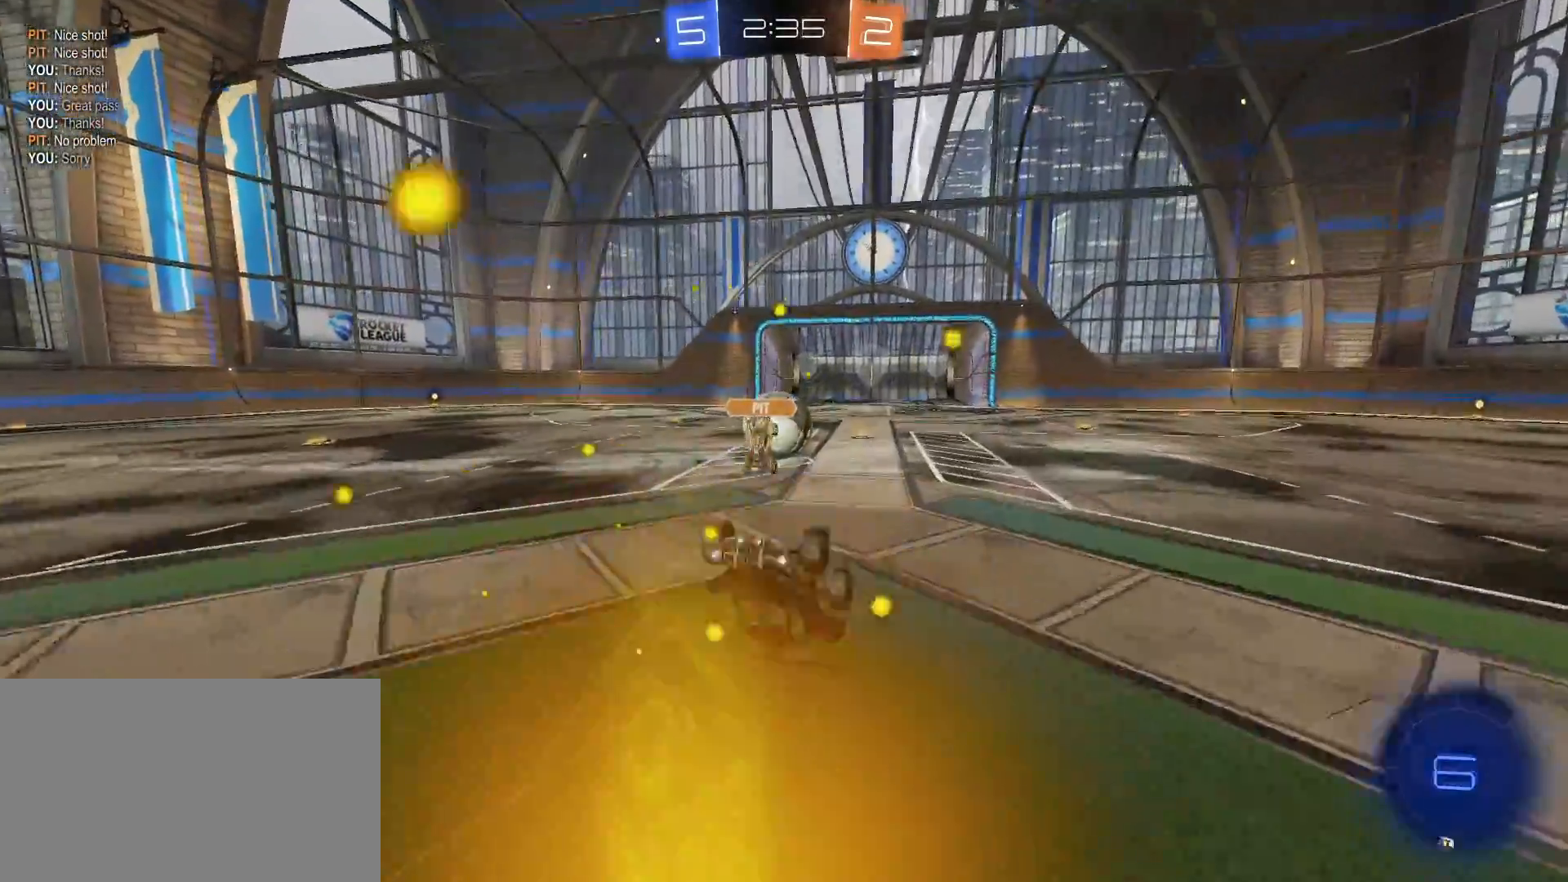
{"keys": [], "mouse": ["left"], "mouse_move": "still", "events": [[150, "mouse_left", "down"]]}
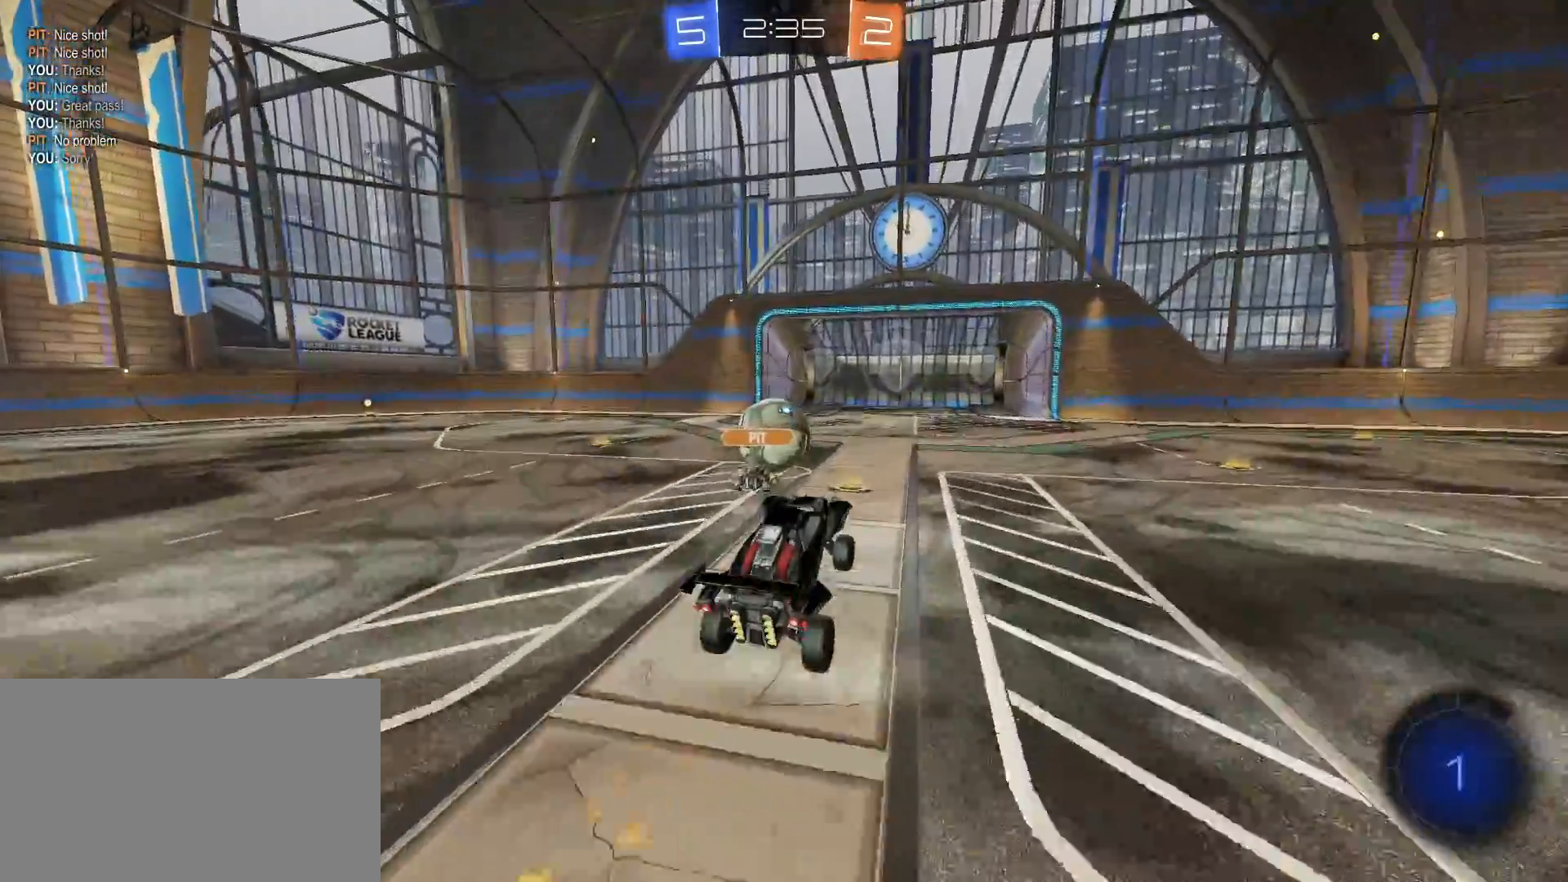
{"keys": [], "mouse": ["left"], "mouse_move": "still", "events": [[67, "s", "down"], [167, "s", "up"]]}
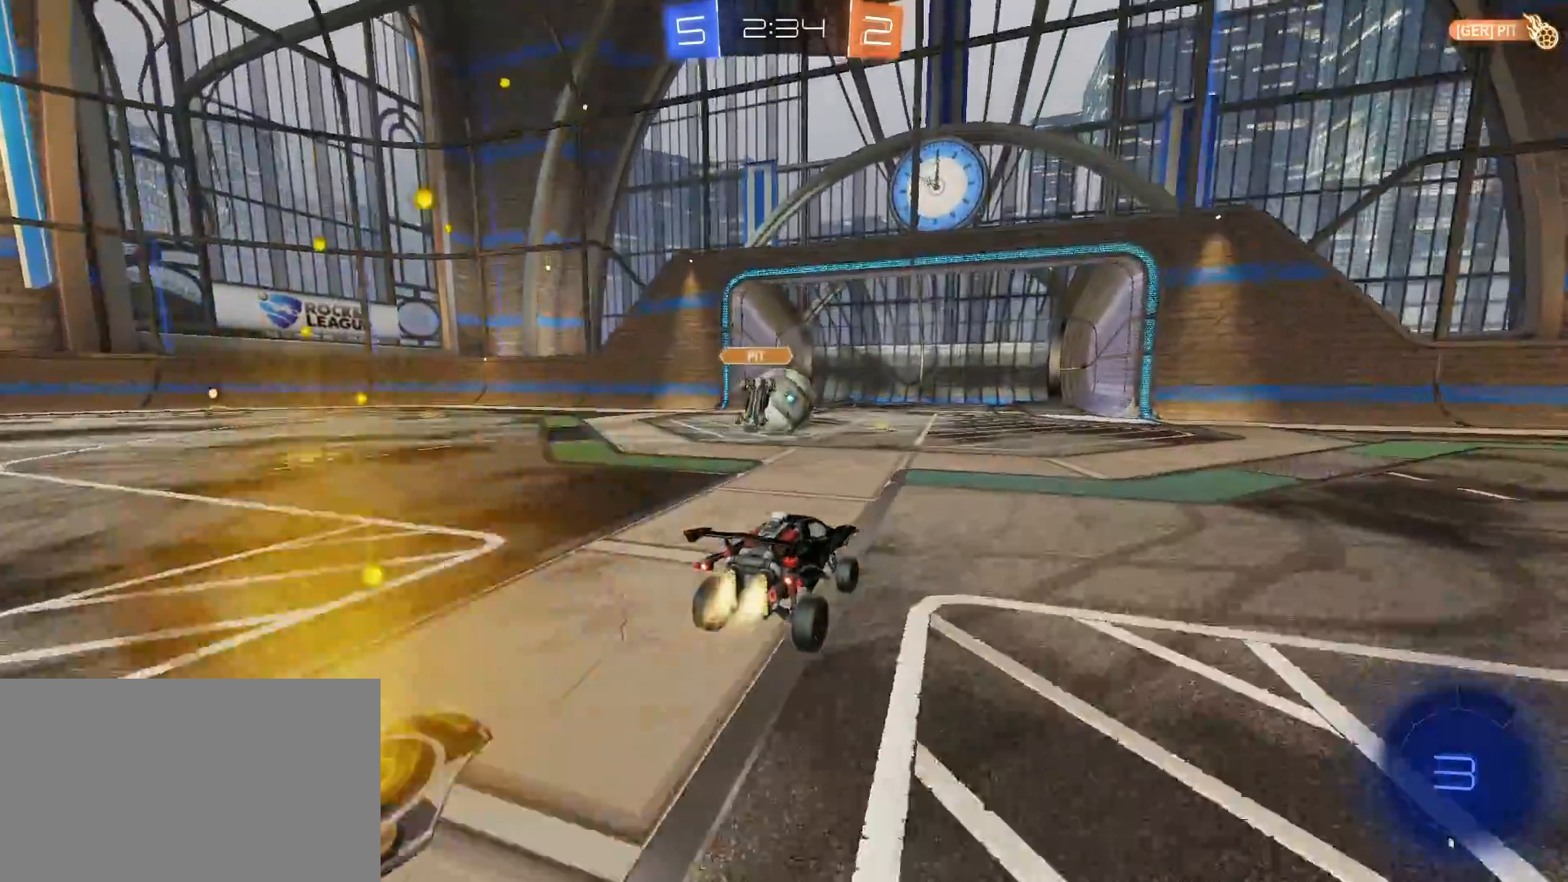
{"keys": ["d", "shift", "w"], "mouse": ["left", "right"], "mouse_move": "still", "events": [[33, "w", "down"], [217, "a", "down"], [317, "mouse_right", "down"], [367, "shift", "down"], [417, "d", "down"], [417, "mouse_right", "up"], [450, "a", "up"], [450, "mouse_right", "down"]]}
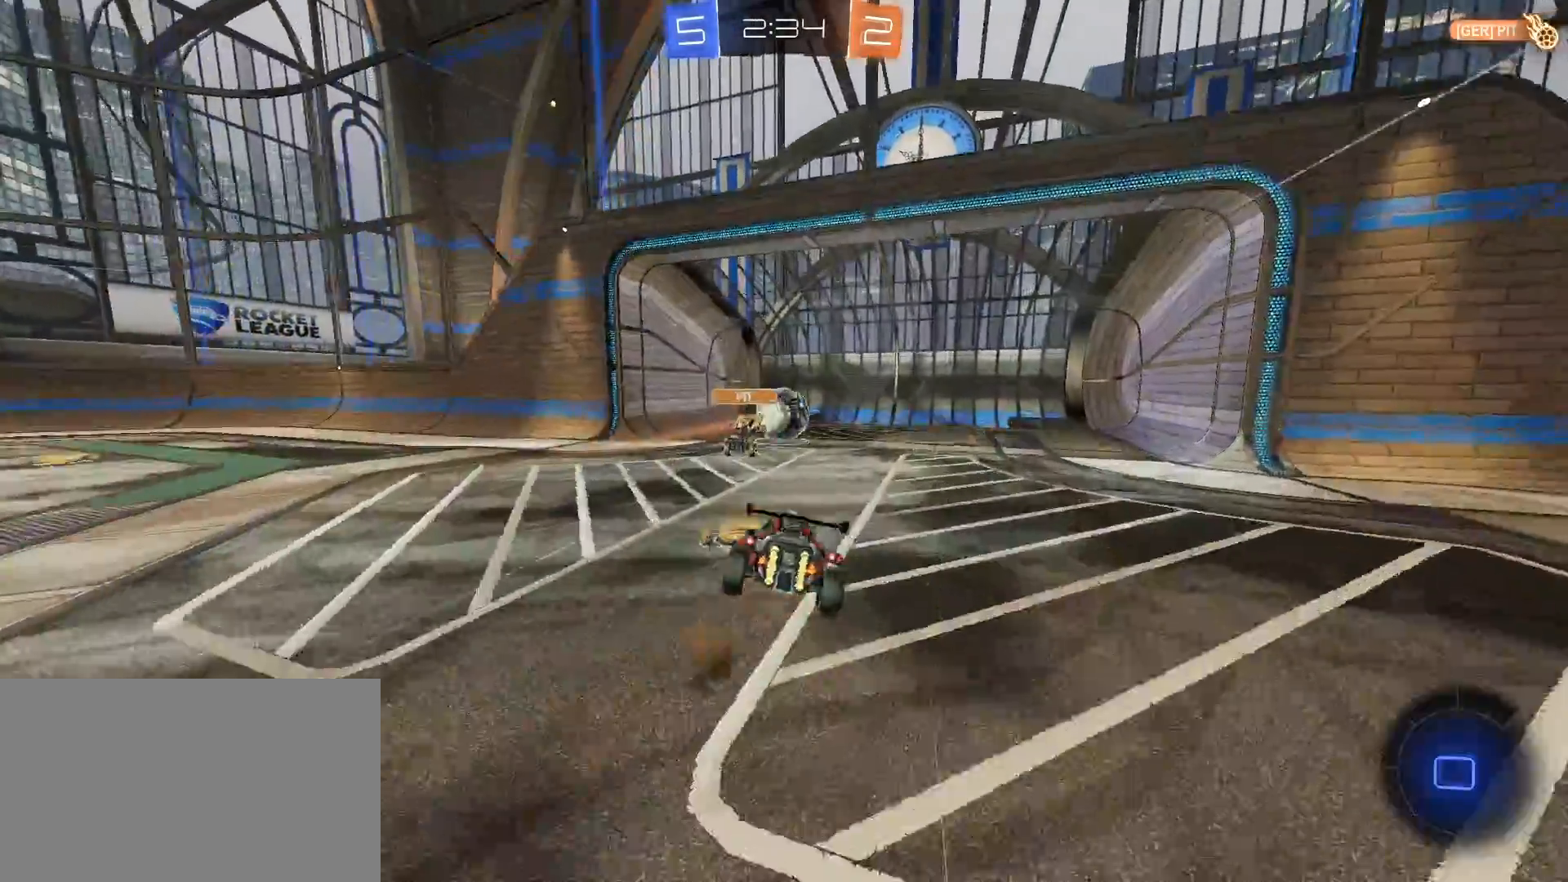
{"keys": ["tab"], "mouse": [], "mouse_move": "still", "events": [[200, "mouse_left", "up"], [200, "mouse_right", "up"], [300, "shift", "up"], [333, "d", "up"], [333, "w", "up"], [467, "tab", "down"]]}
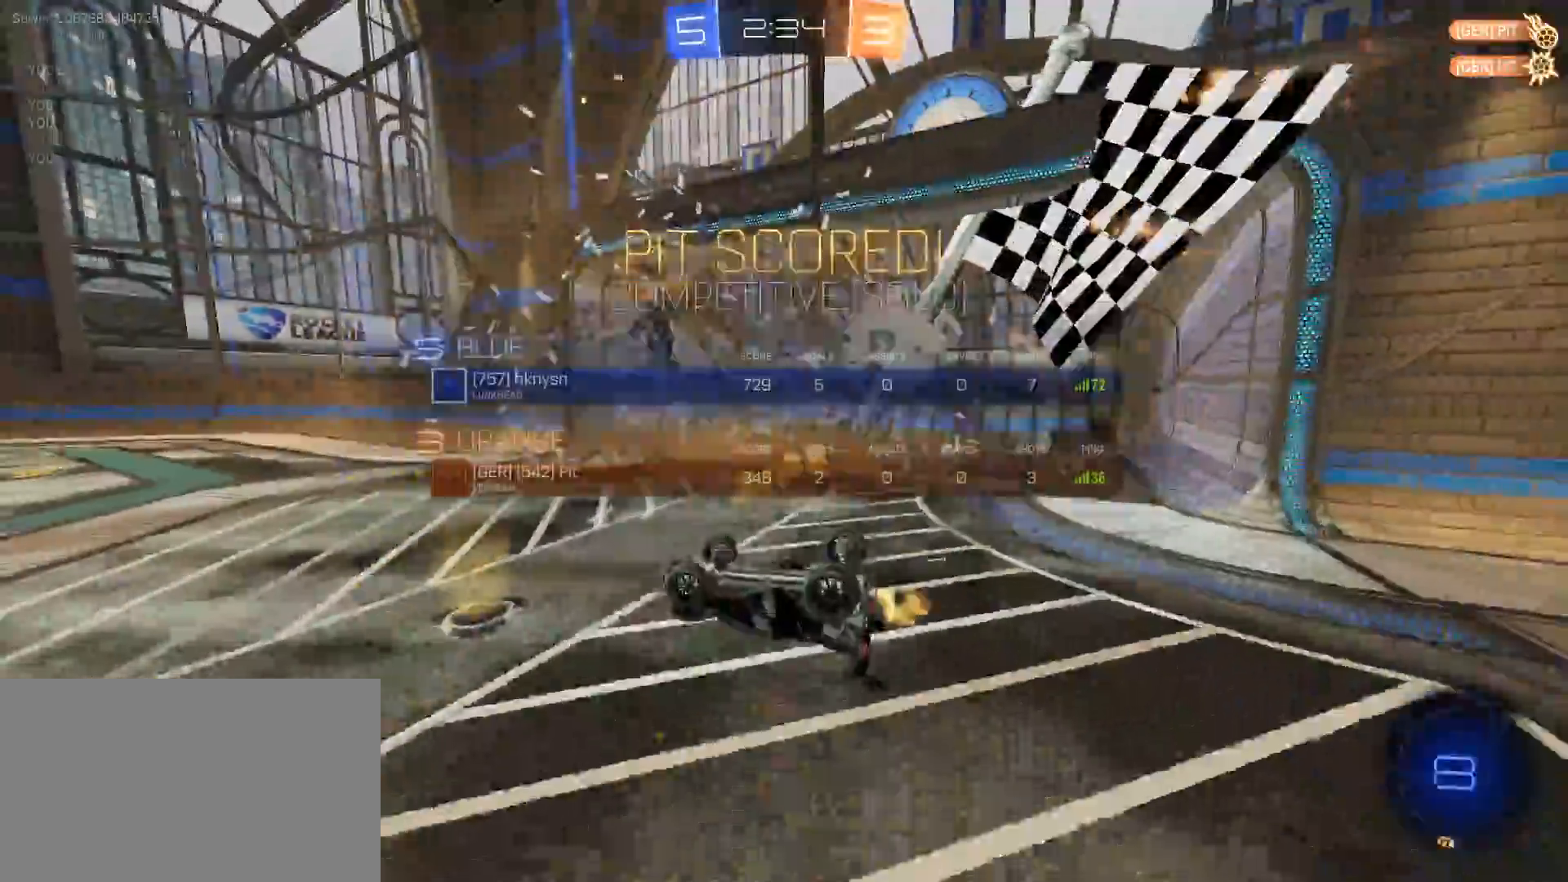
{"keys": ["tab"], "mouse": [], "mouse_move": "still", "events": []}
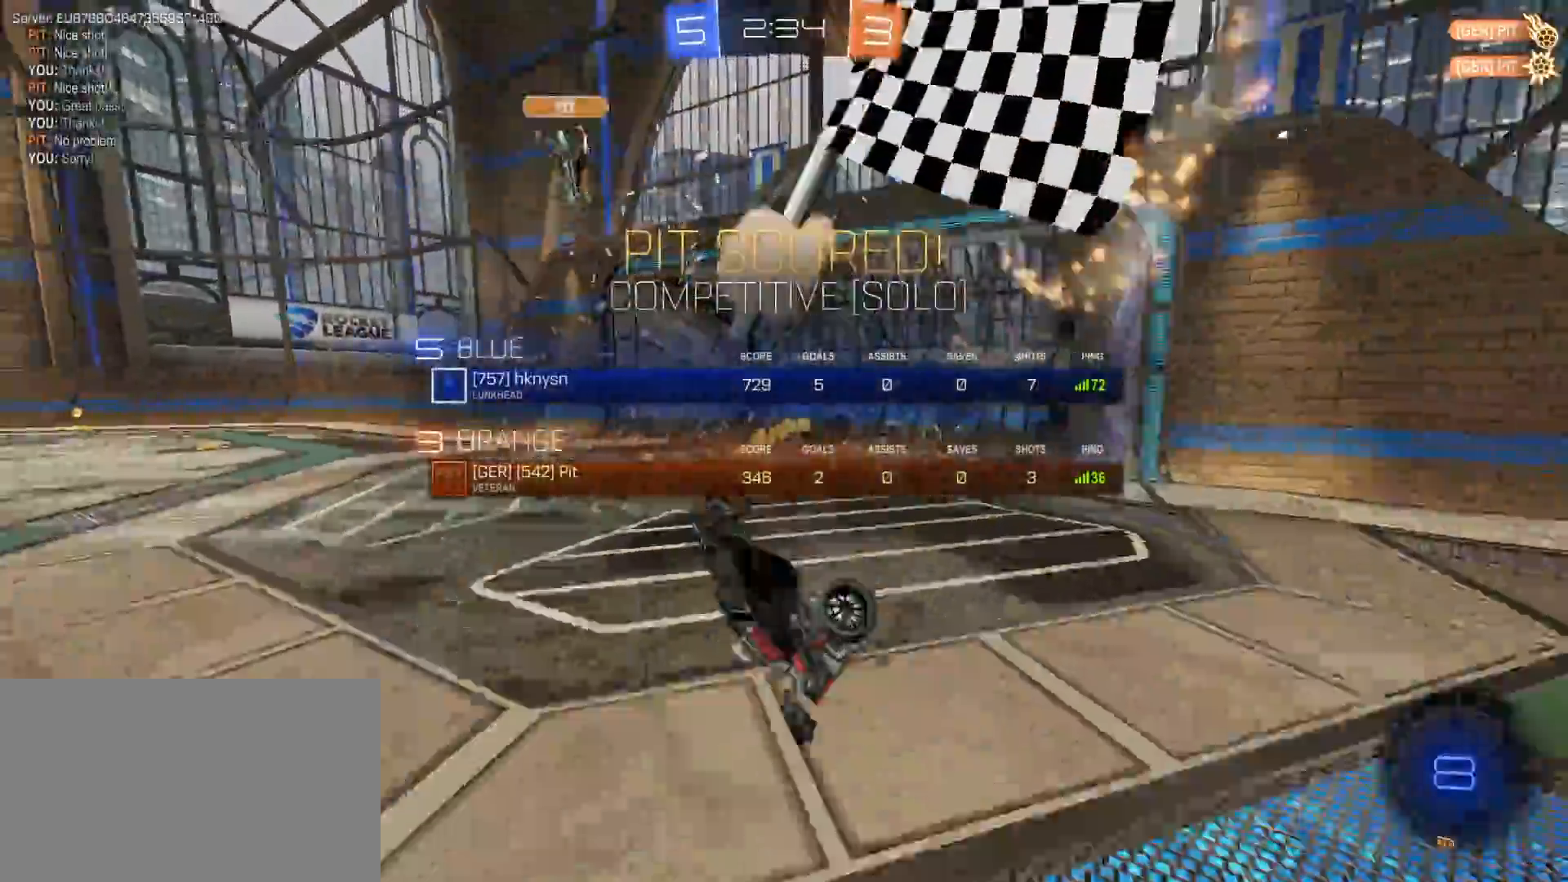
{"keys": ["tab"], "mouse": [], "mouse_move": "still", "events": []}
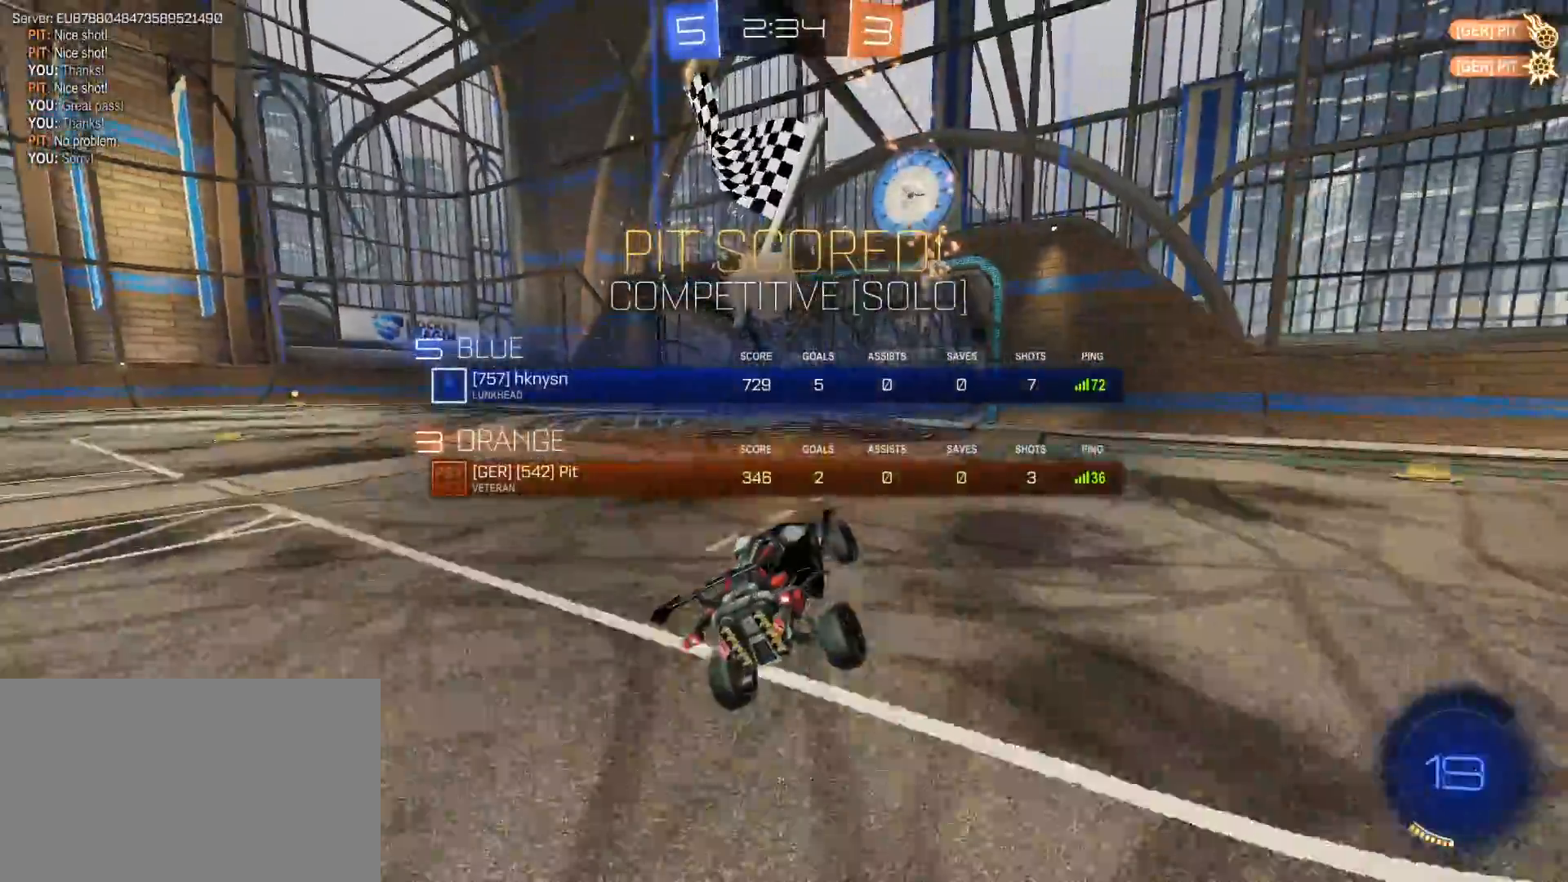
{"keys": [], "mouse": [], "mouse_move": "still", "events": [[333, "tab", "up"]]}
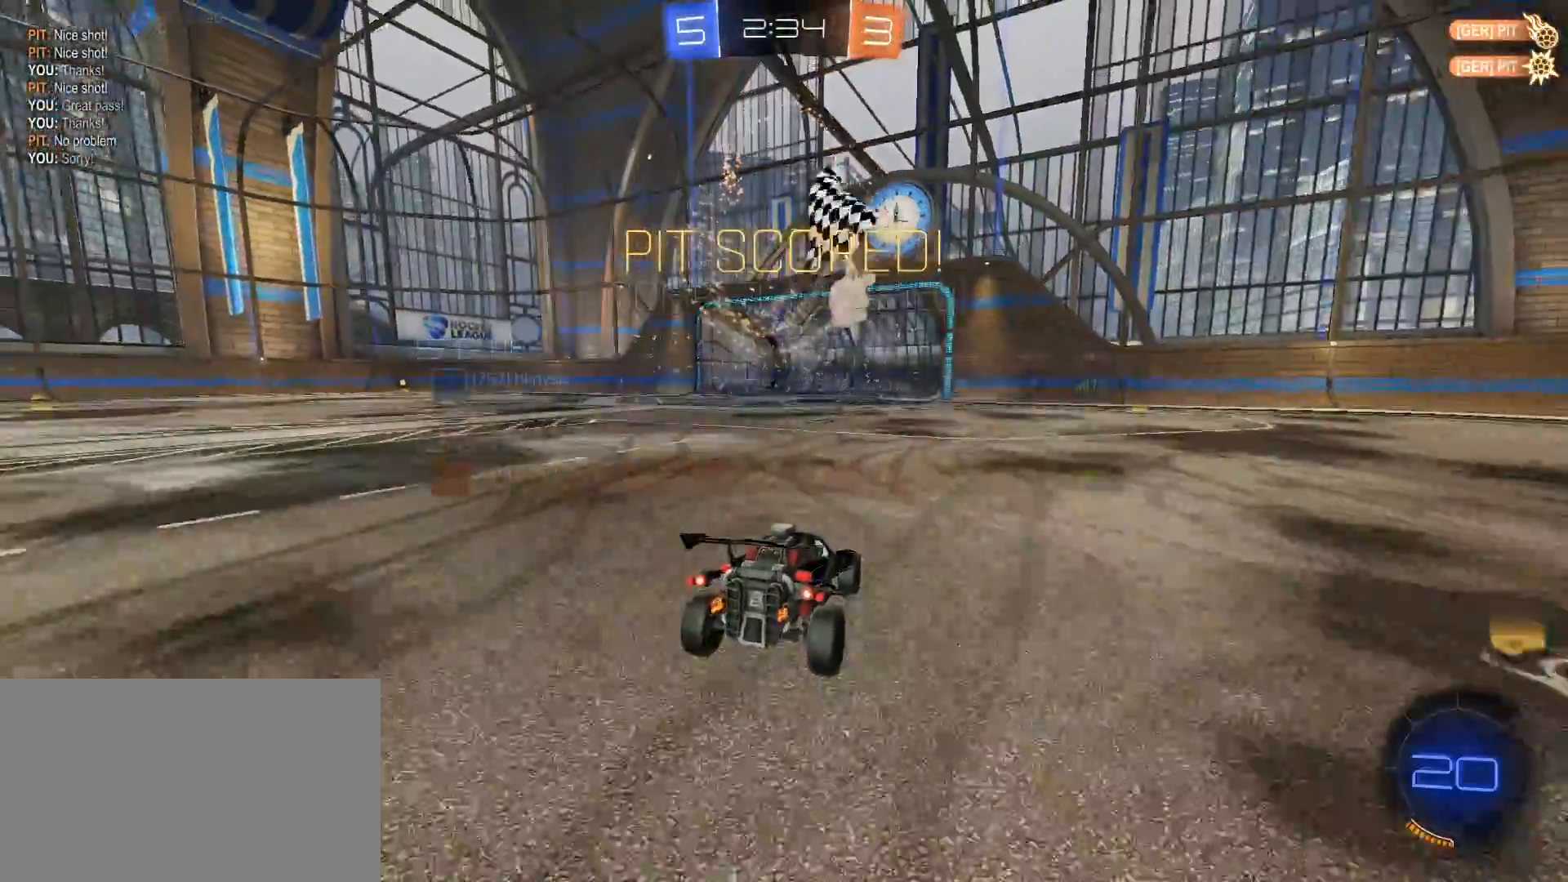
{"keys": [], "mouse": [], "mouse_move": "still", "events": []}
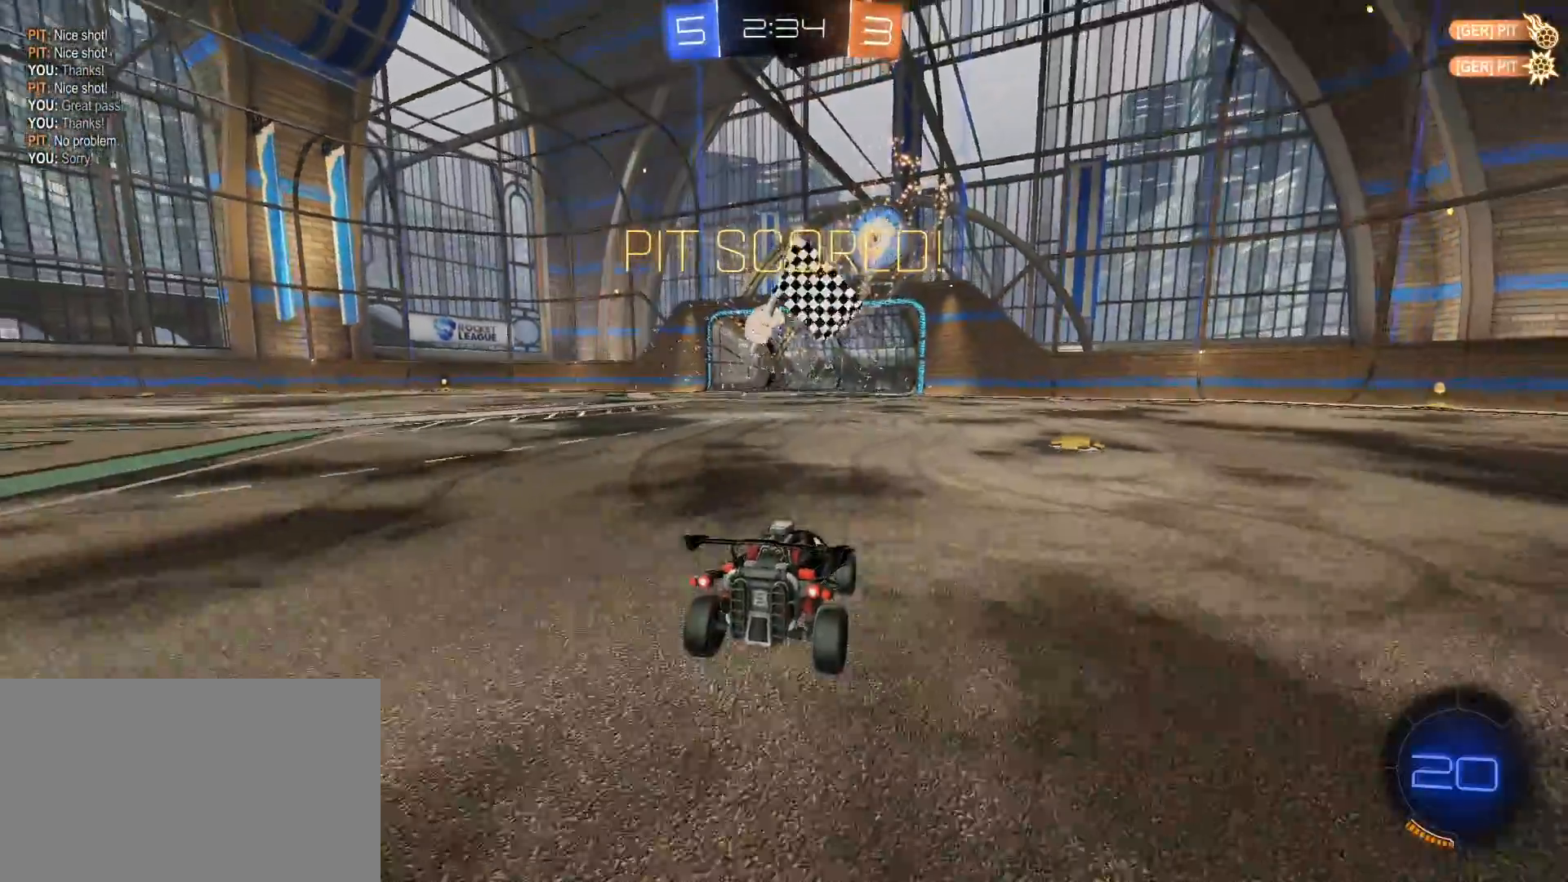
{"keys": [], "mouse": [], "mouse_move": "still", "events": []}